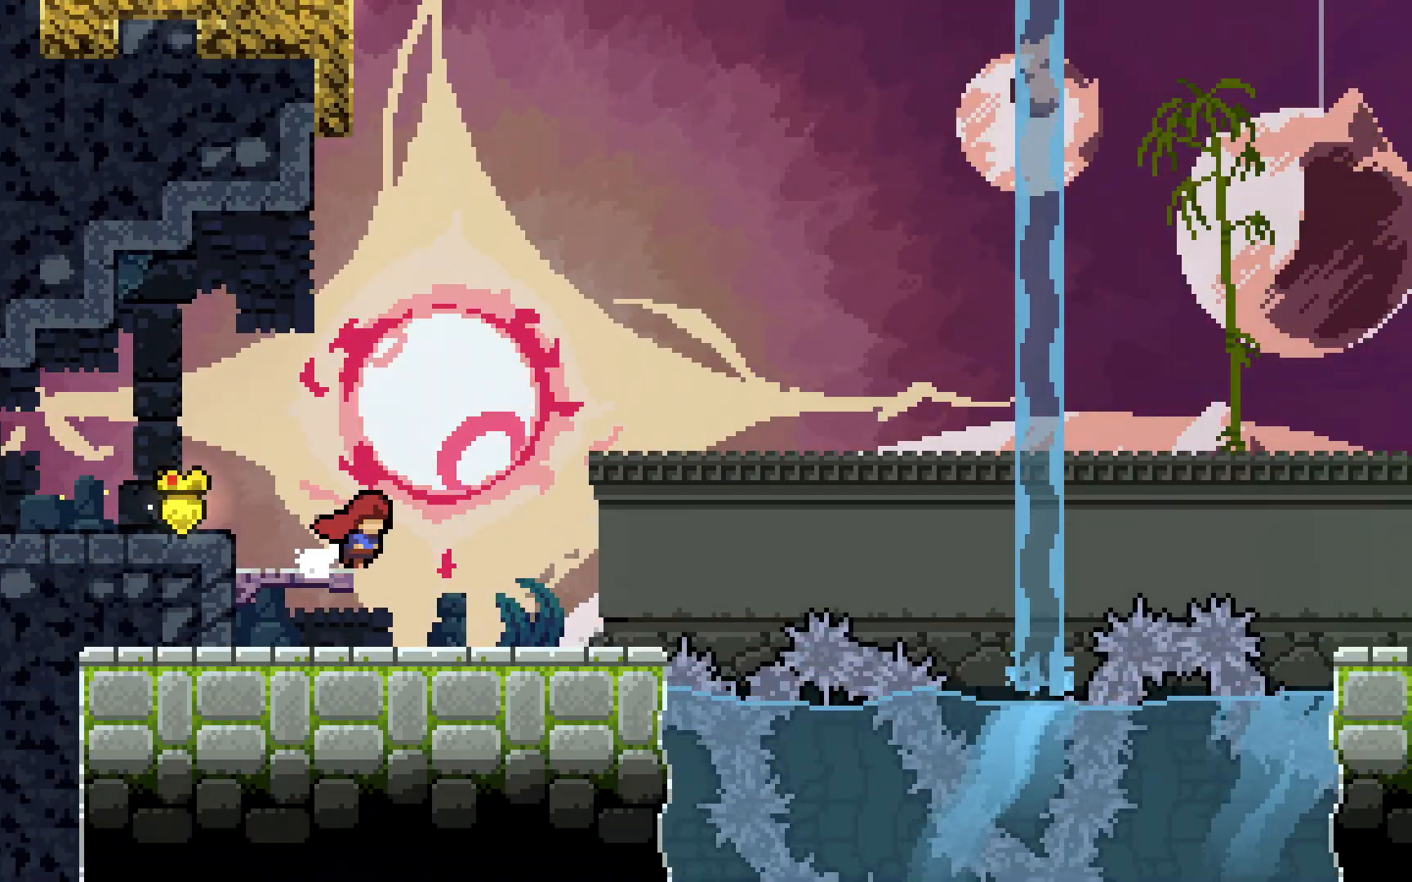
Gameplay with keyboard; each line is a JSON object with the keys held at the frame after it. "events" lists presses ("down") and releases ("up") of "dash", "demo", "down", "grab", "jump", "jump2", "left", "right", "talk" and "up" between this image and that frame as [ms after this image, input, new state], when the widget could be followed in between. No other keys are recorded. Mouse input is not recorded. Key names are as the overlay labels them; some are game actions (e.g. jump) rather than physical keys.
{"keys": ["dash", "down", "right"], "events": [[83, "right", "up"], [283, "dash", "down"], [283, "down", "down"], [283, "right", "down"]]}
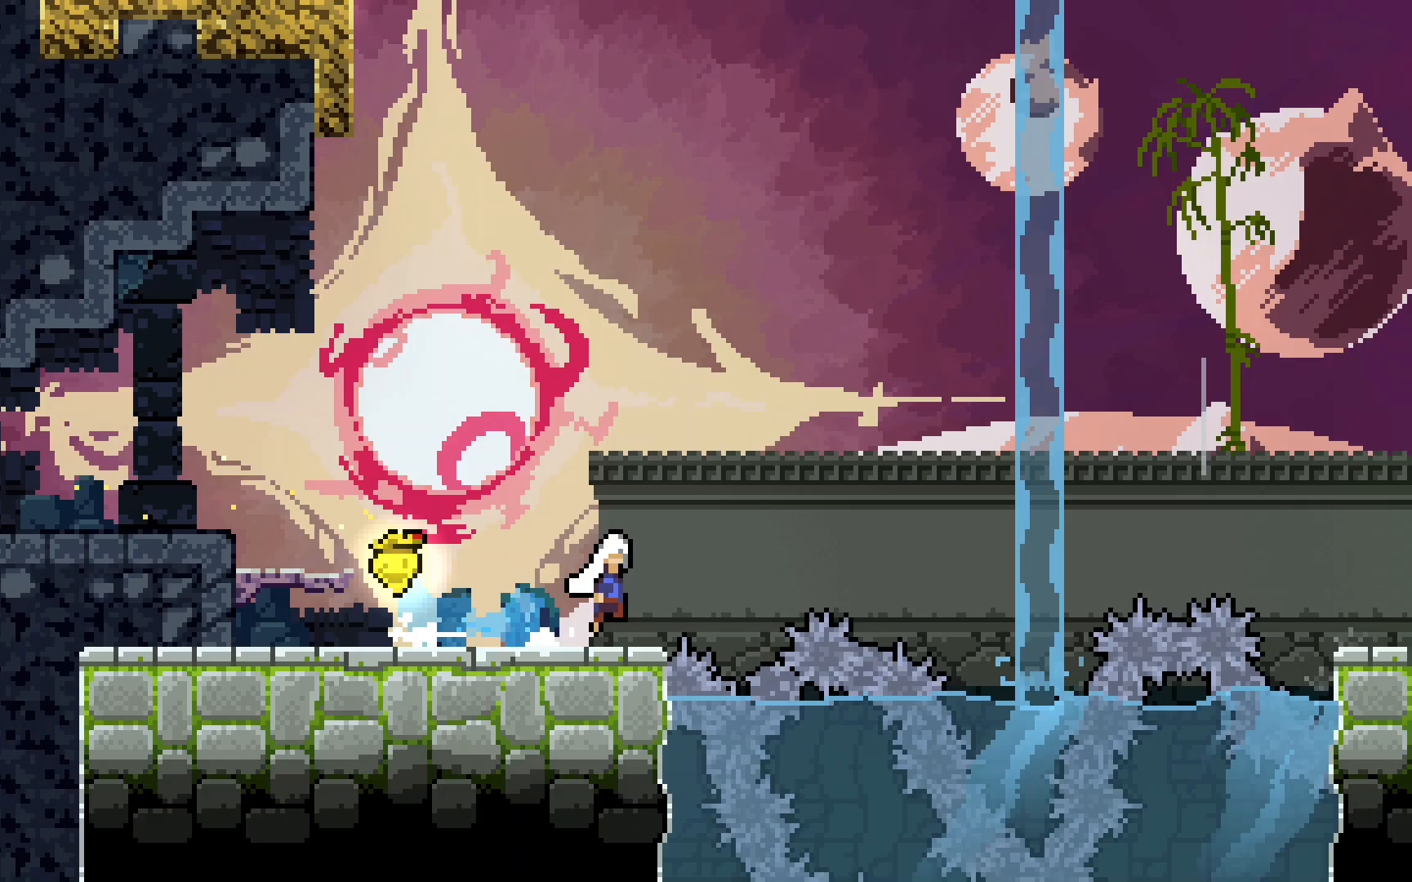
{"keys": ["dash", "jump2", "right", "up"], "events": [[17, "jump2", "down"], [150, "down", "up"], [200, "dash", "up"], [283, "up", "down"], [333, "dash", "down"]]}
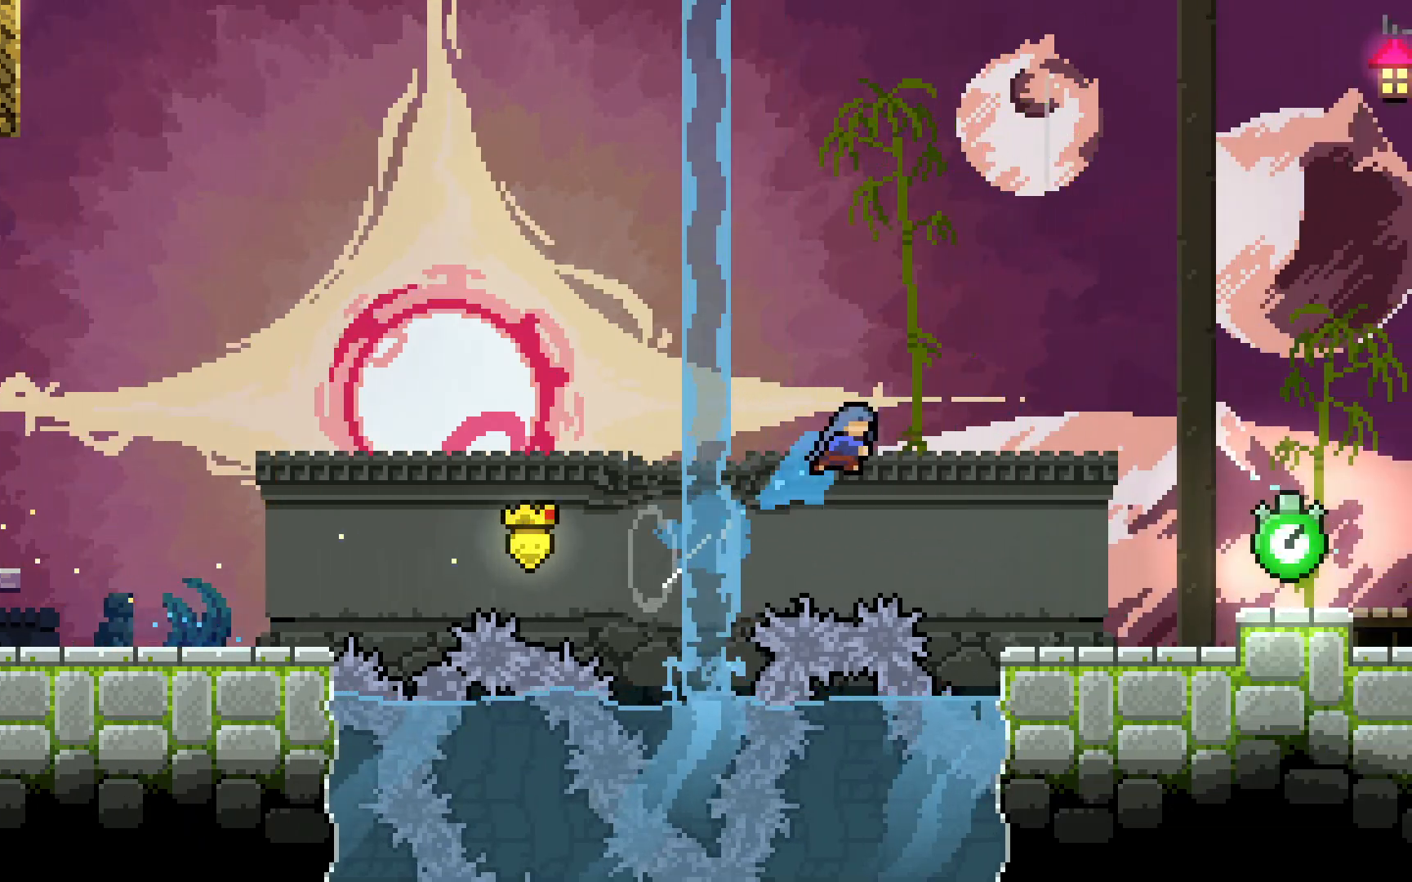
{"keys": ["right"], "events": [[67, "dash", "up"], [67, "up", "up"], [167, "jump2", "up"]]}
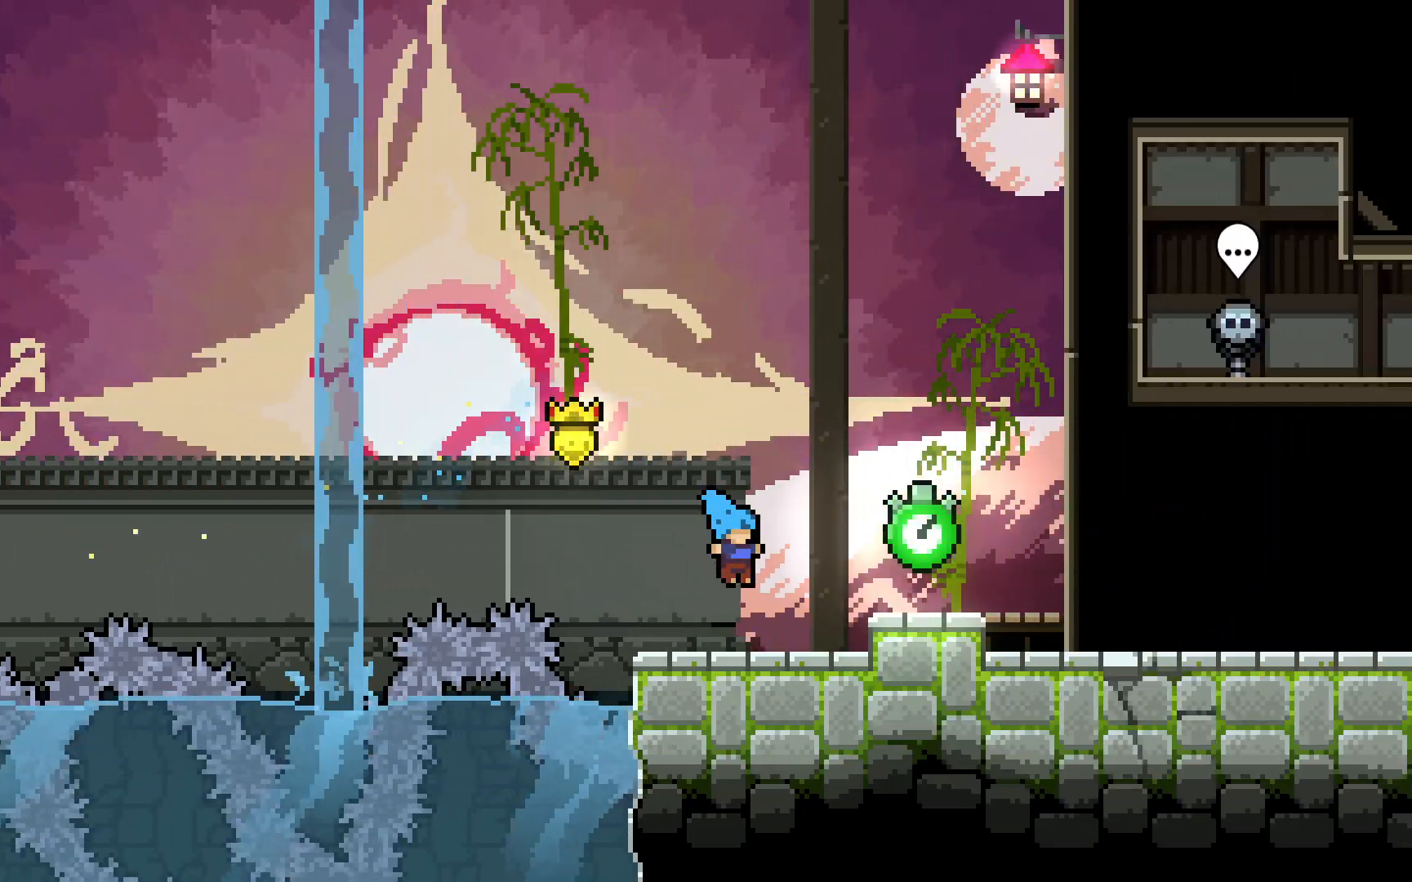
{"keys": ["grab", "right"], "events": [[183, "jump2", "down"], [267, "jump2", "up"], [467, "grab", "down"]]}
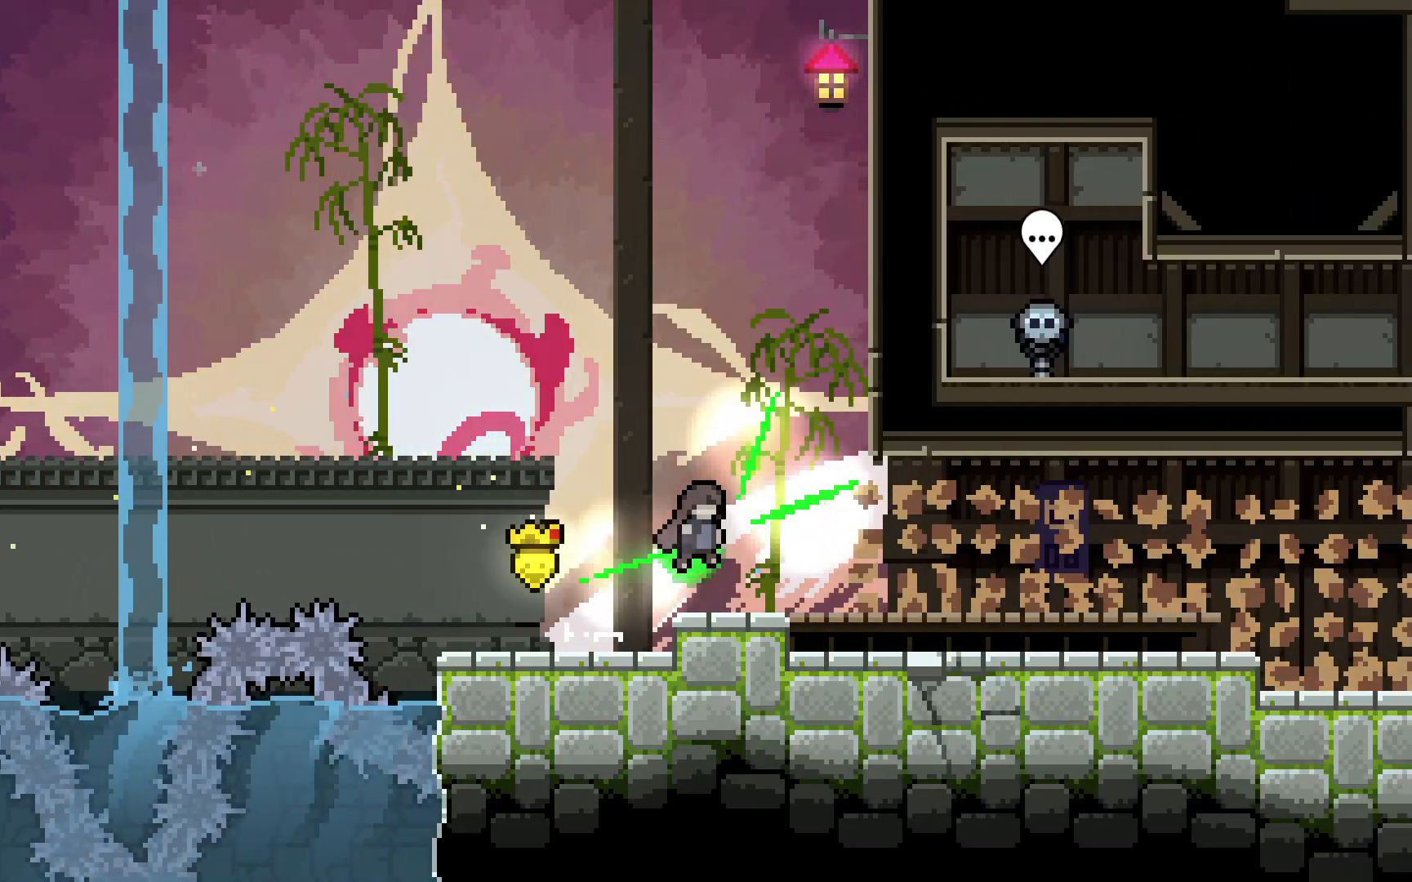
{"keys": ["right"], "events": [[250, "grab", "up"]]}
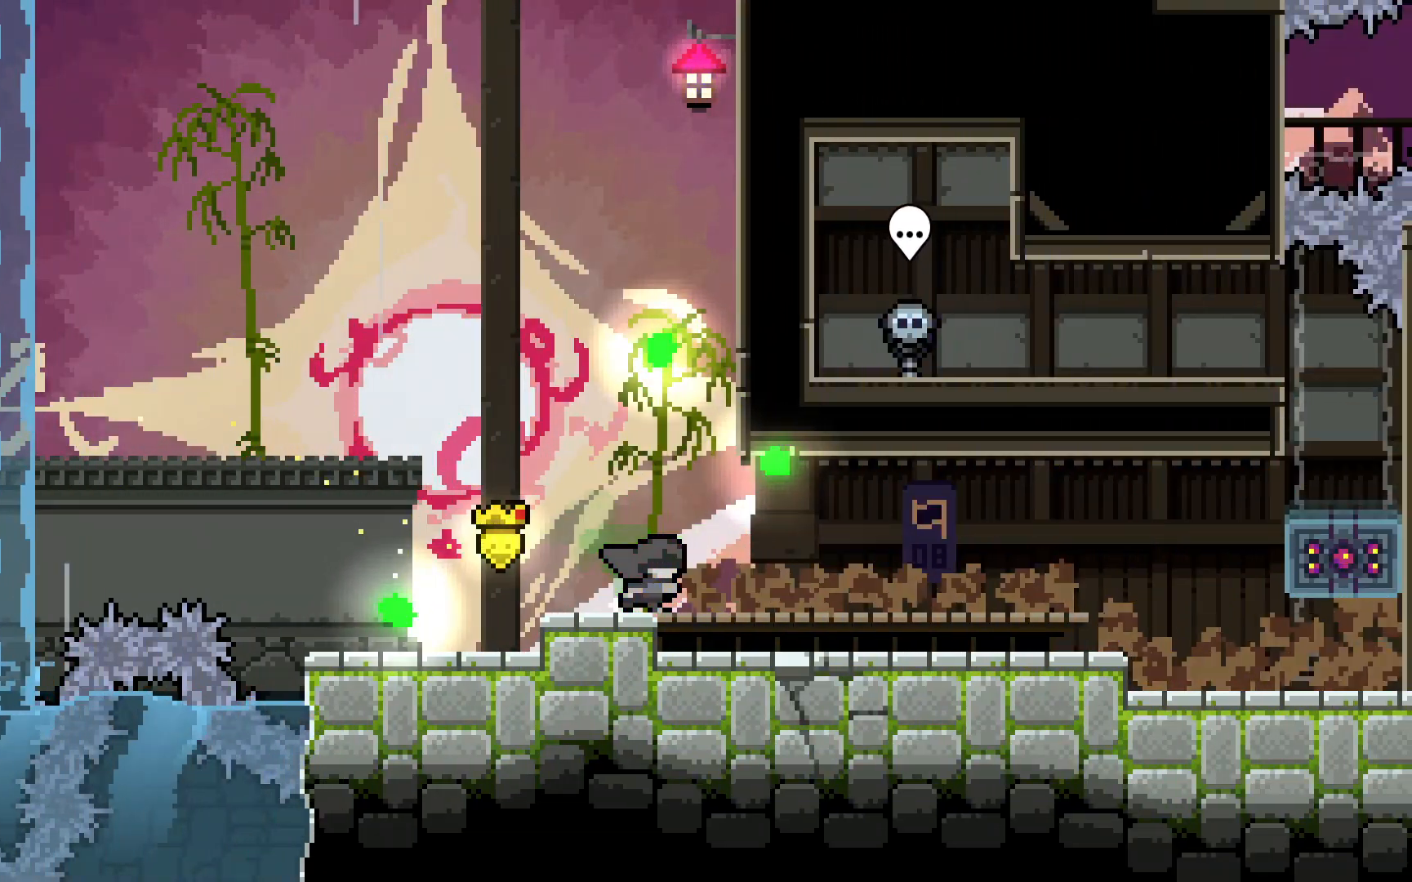
{"keys": ["grab", "right"], "events": [[117, "grab", "down"]]}
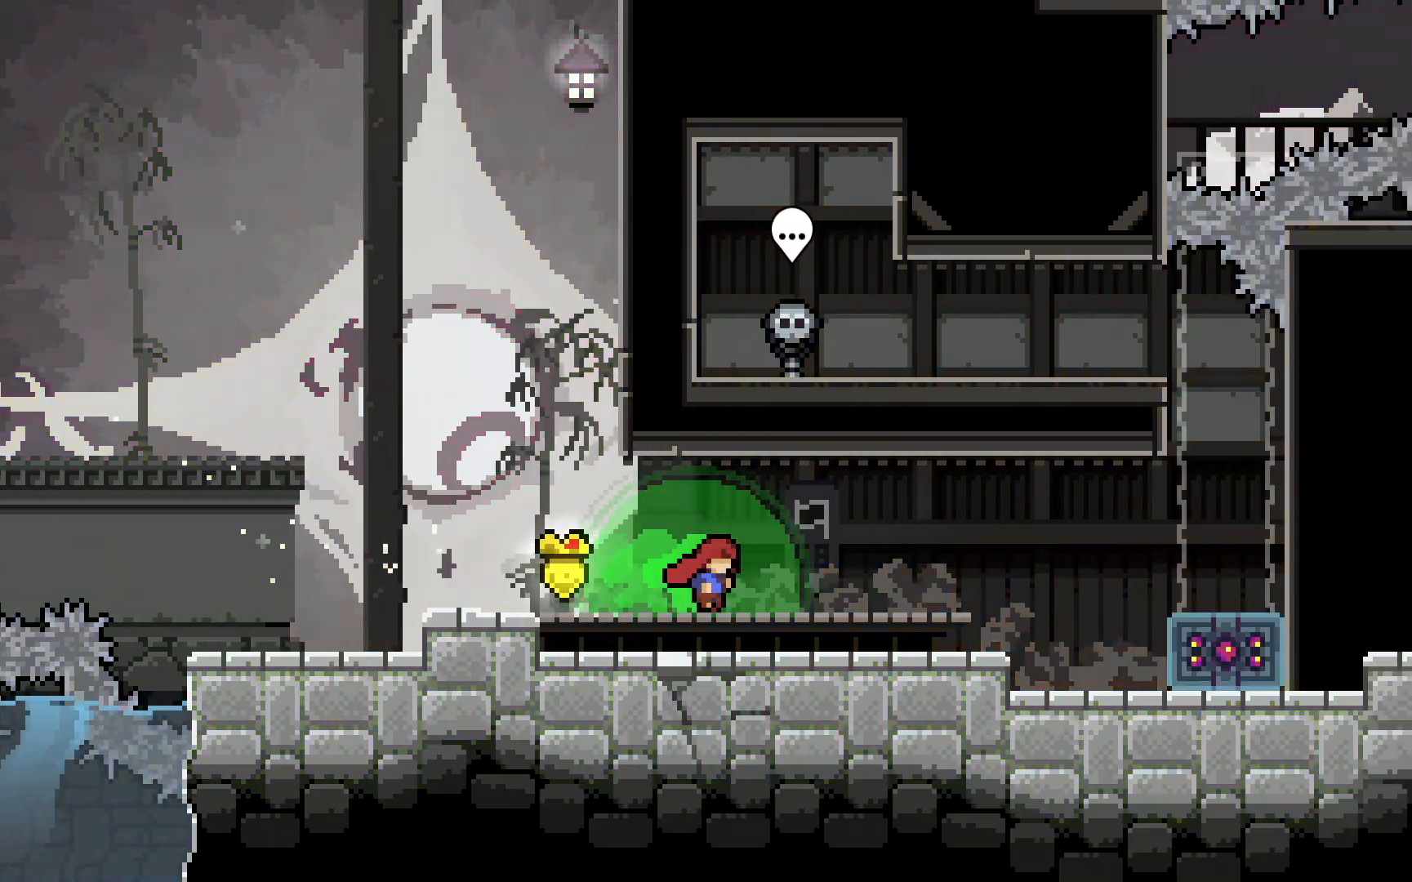
{"keys": ["grab", "right"], "events": []}
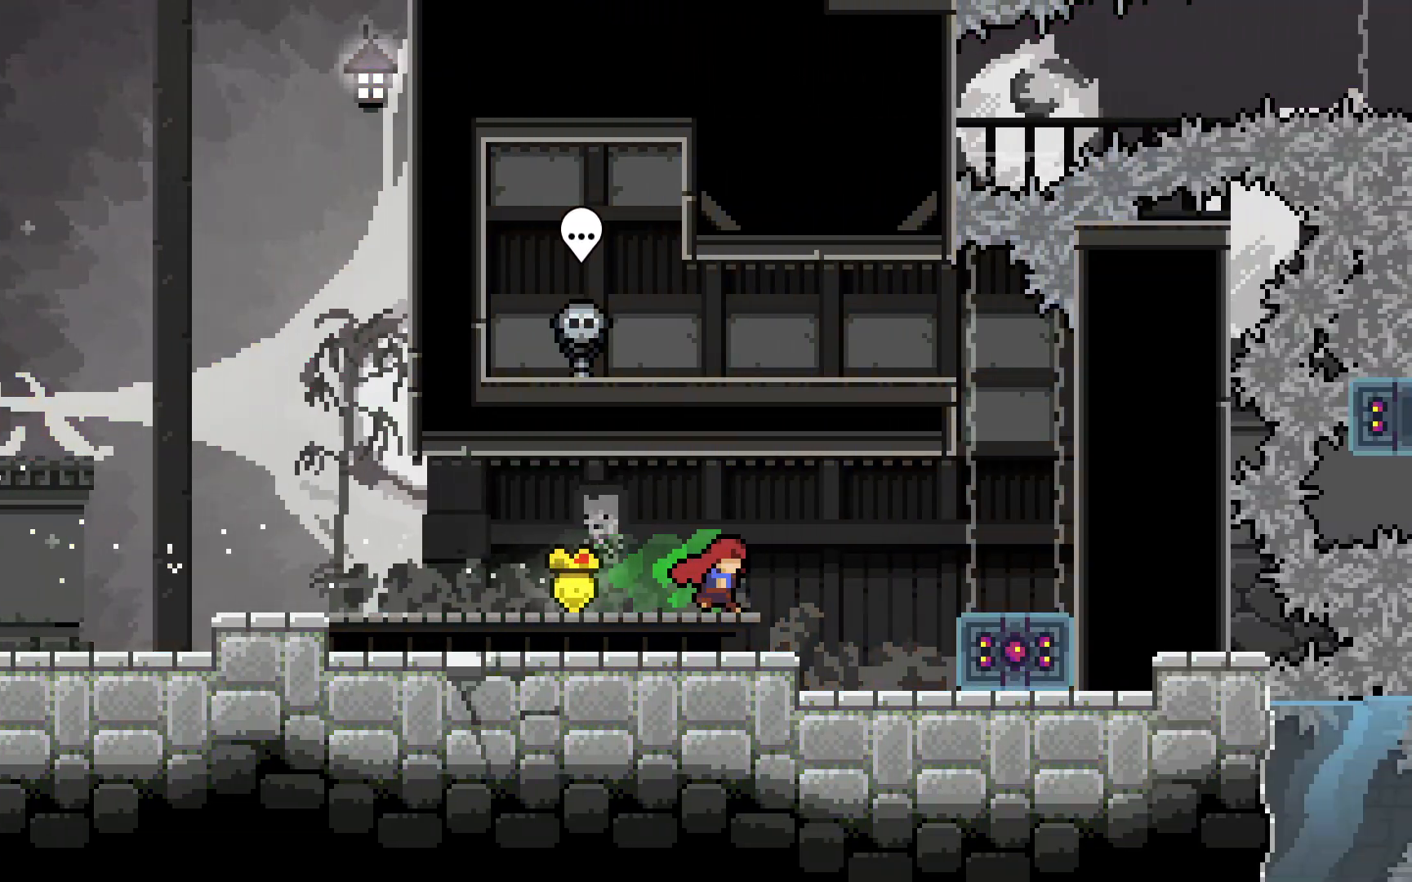
{"keys": ["grab", "jump2", "right"], "events": [[150, "jump2", "down"]]}
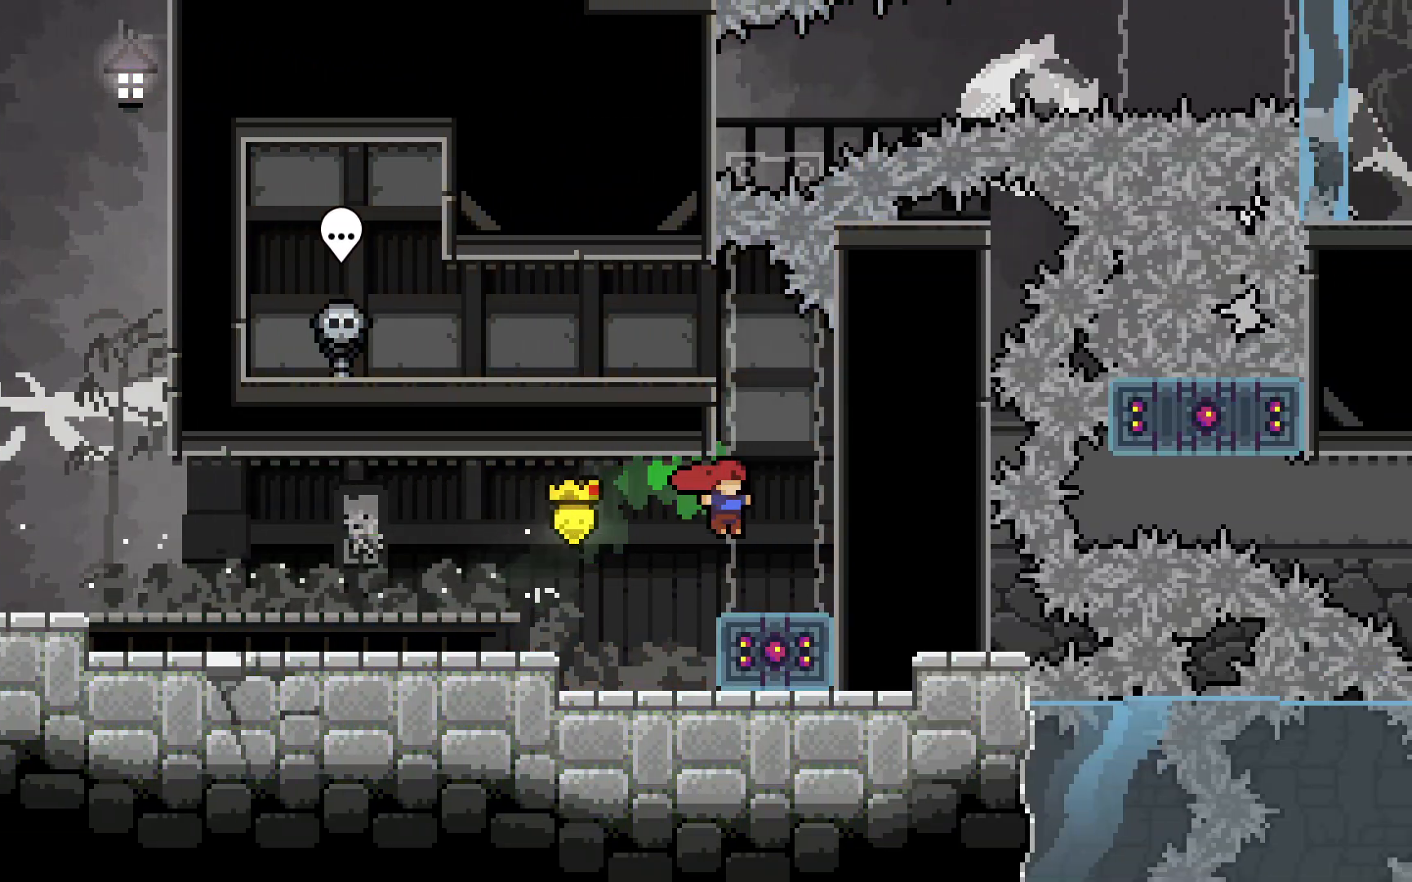
{"keys": [], "events": [[33, "jump2", "up"], [117, "right", "up"], [167, "down", "down"], [217, "dash", "down"], [400, "dash", "up"], [450, "down", "up"], [450, "grab", "up"]]}
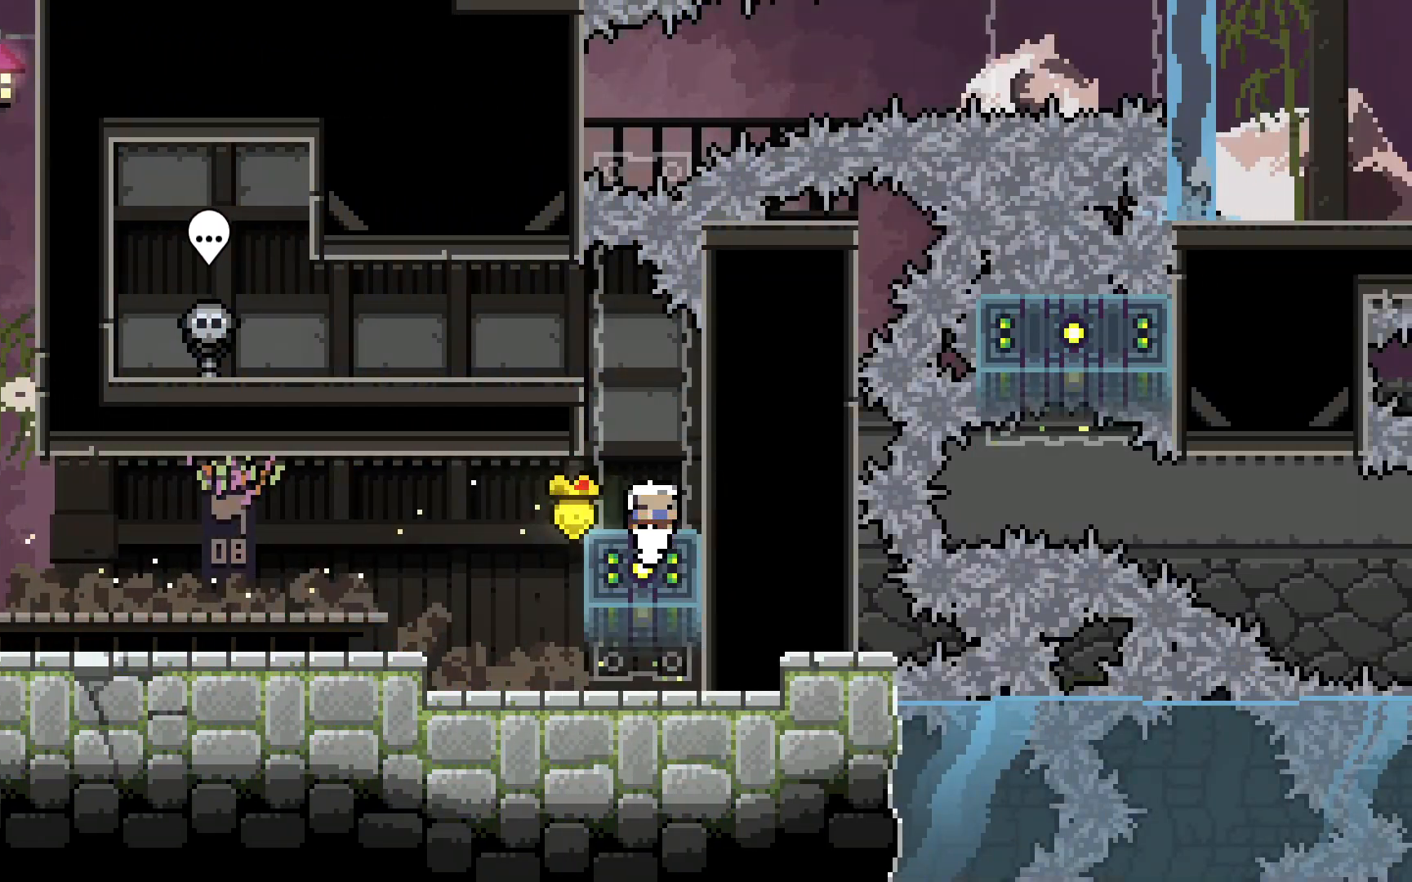
{"keys": ["grab"], "events": [[367, "grab", "down"]]}
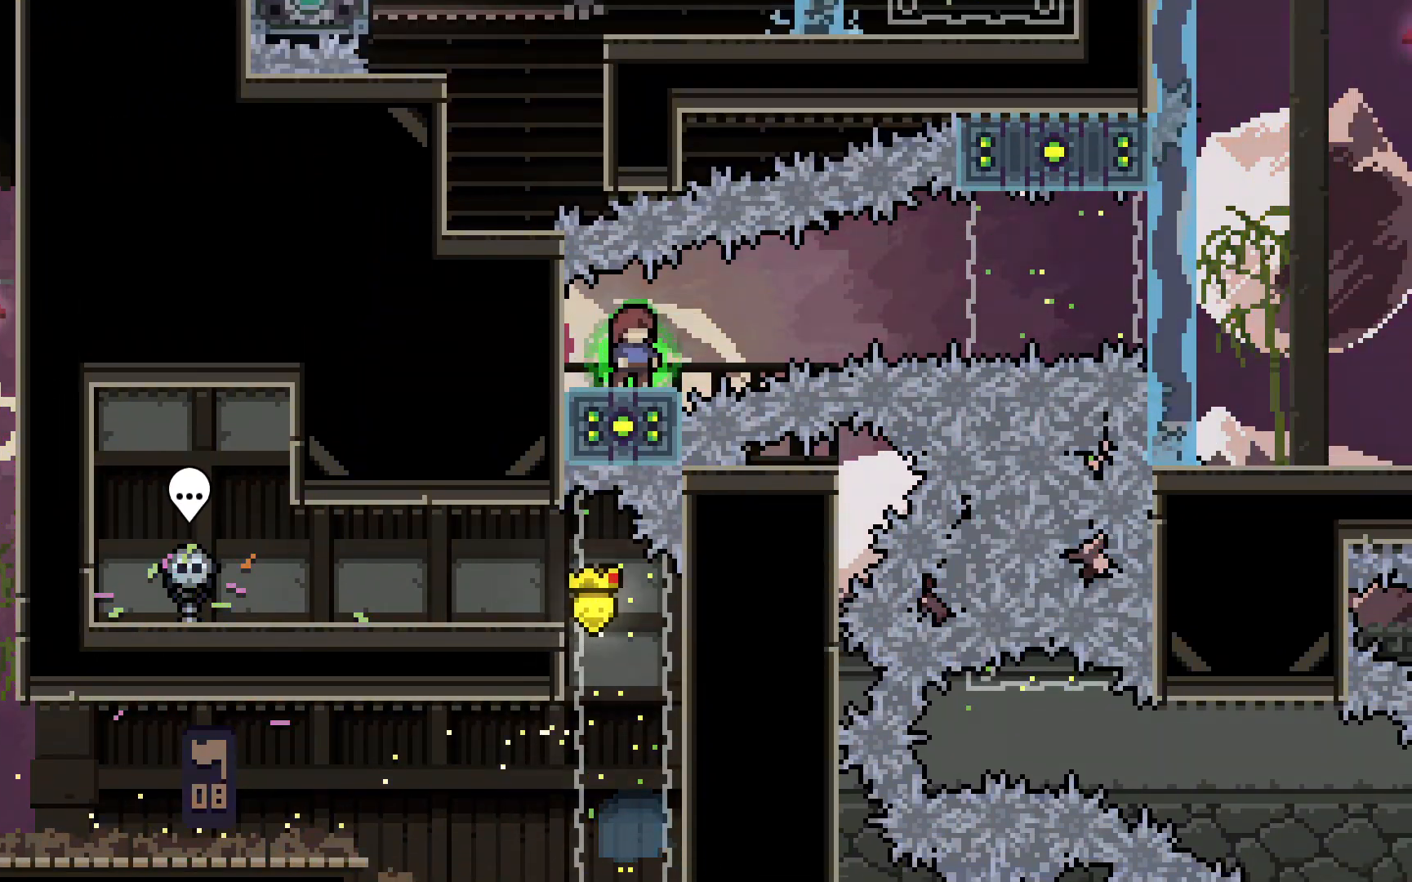
{"keys": ["dash", "grab", "jump2", "right"], "events": [[67, "down", "down"], [67, "left", "down"], [100, "dash", "down"], [250, "right", "down"], [300, "jump2", "down"], [300, "left", "up"], [433, "down", "up"]]}
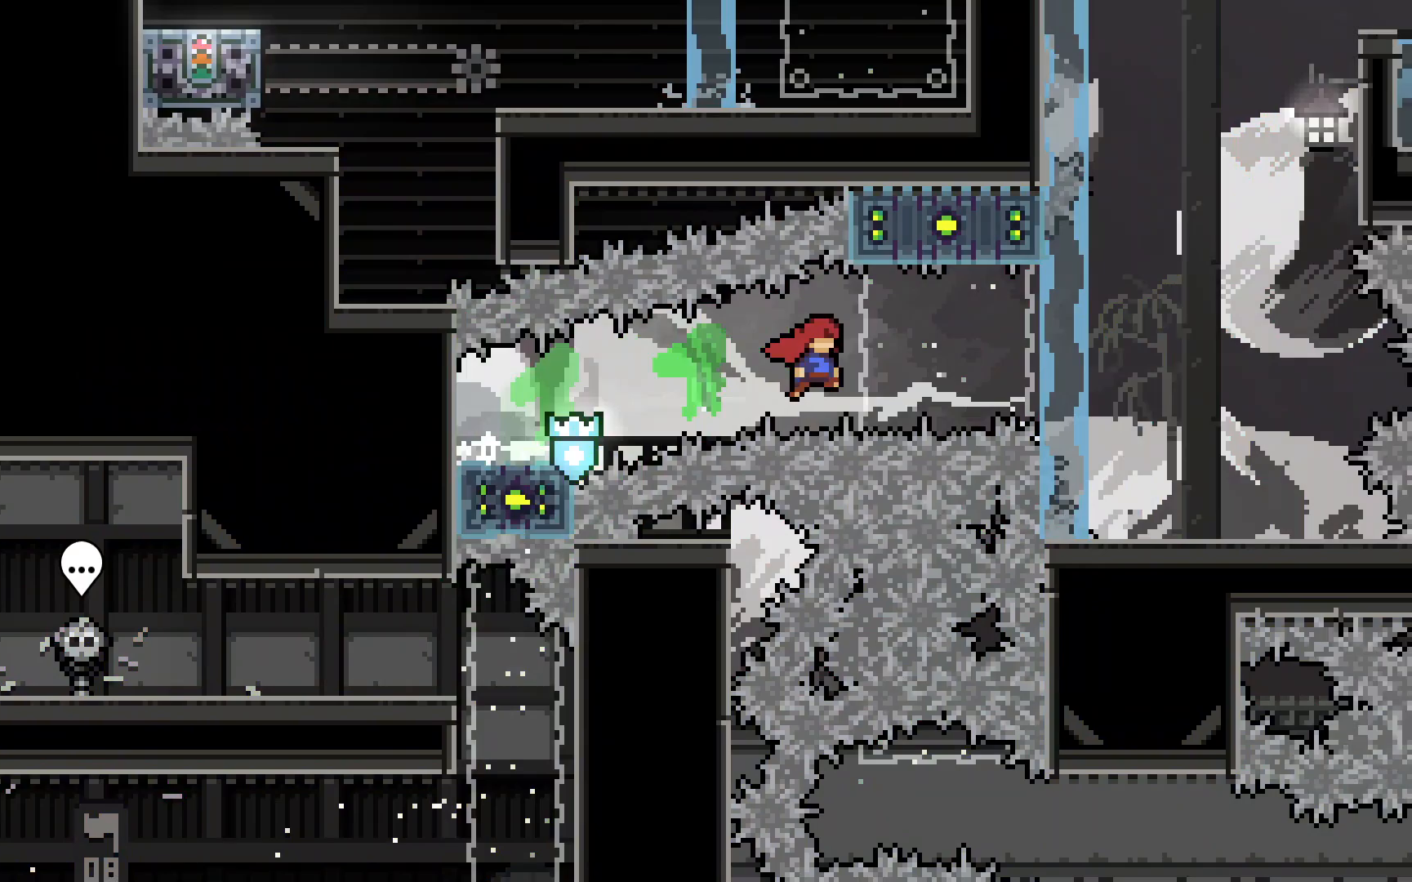
{"keys": ["right"], "events": [[117, "dash", "up"], [117, "jump2", "up"], [167, "grab", "up"]]}
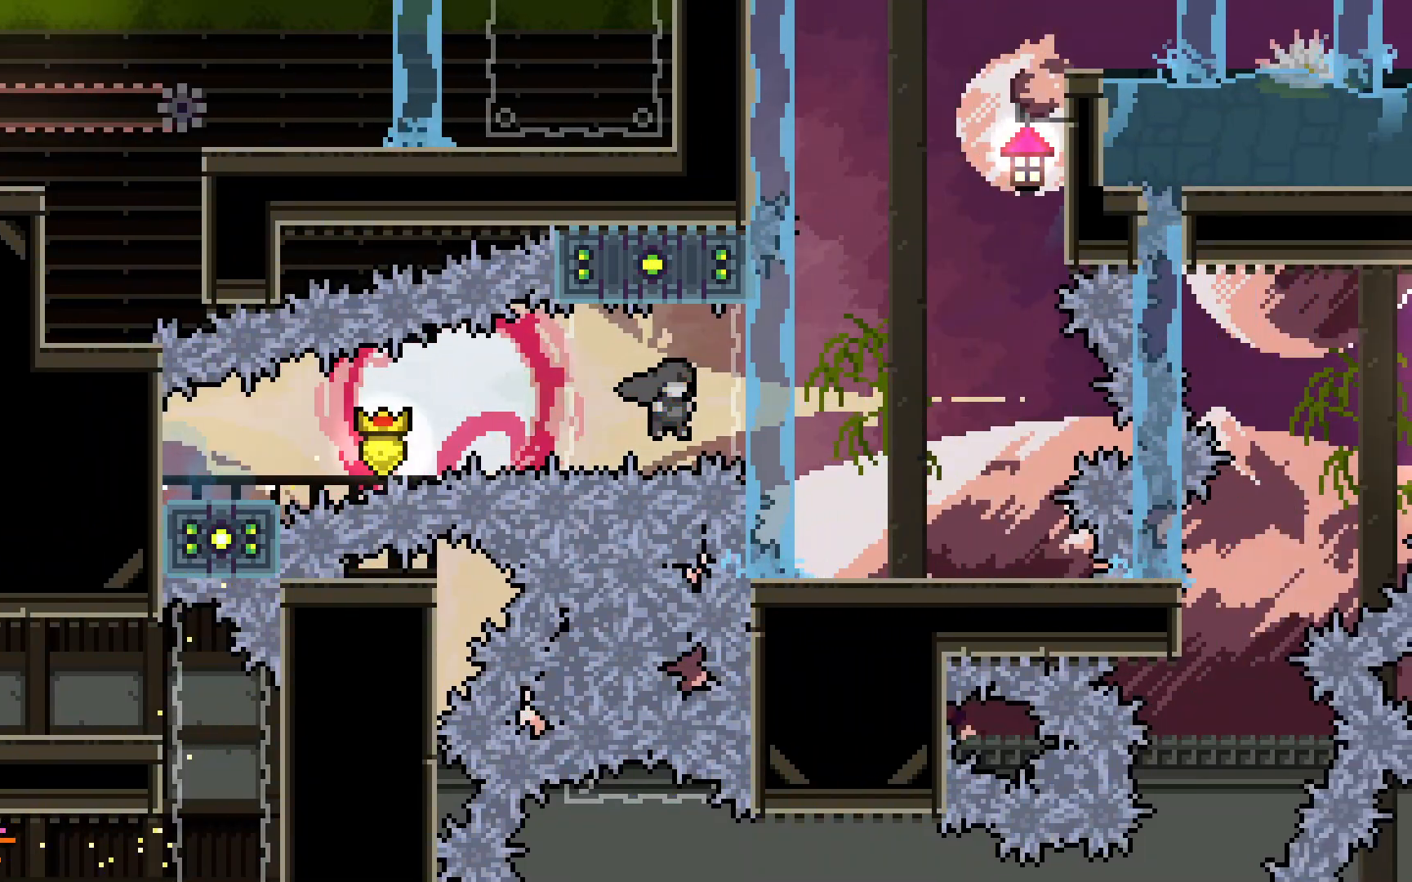
{"keys": ["right"], "events": []}
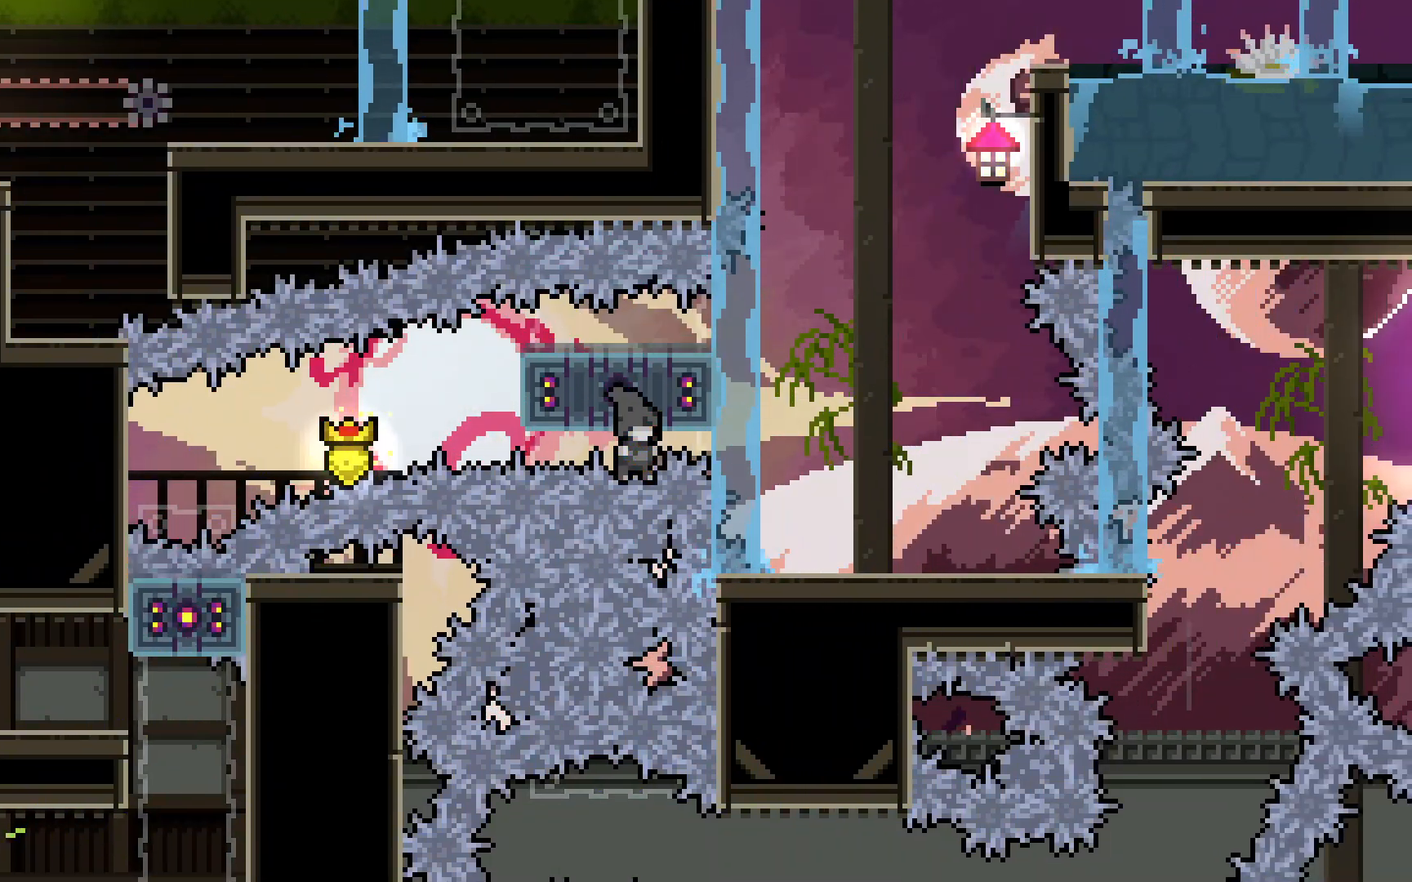
{"keys": ["right"], "events": []}
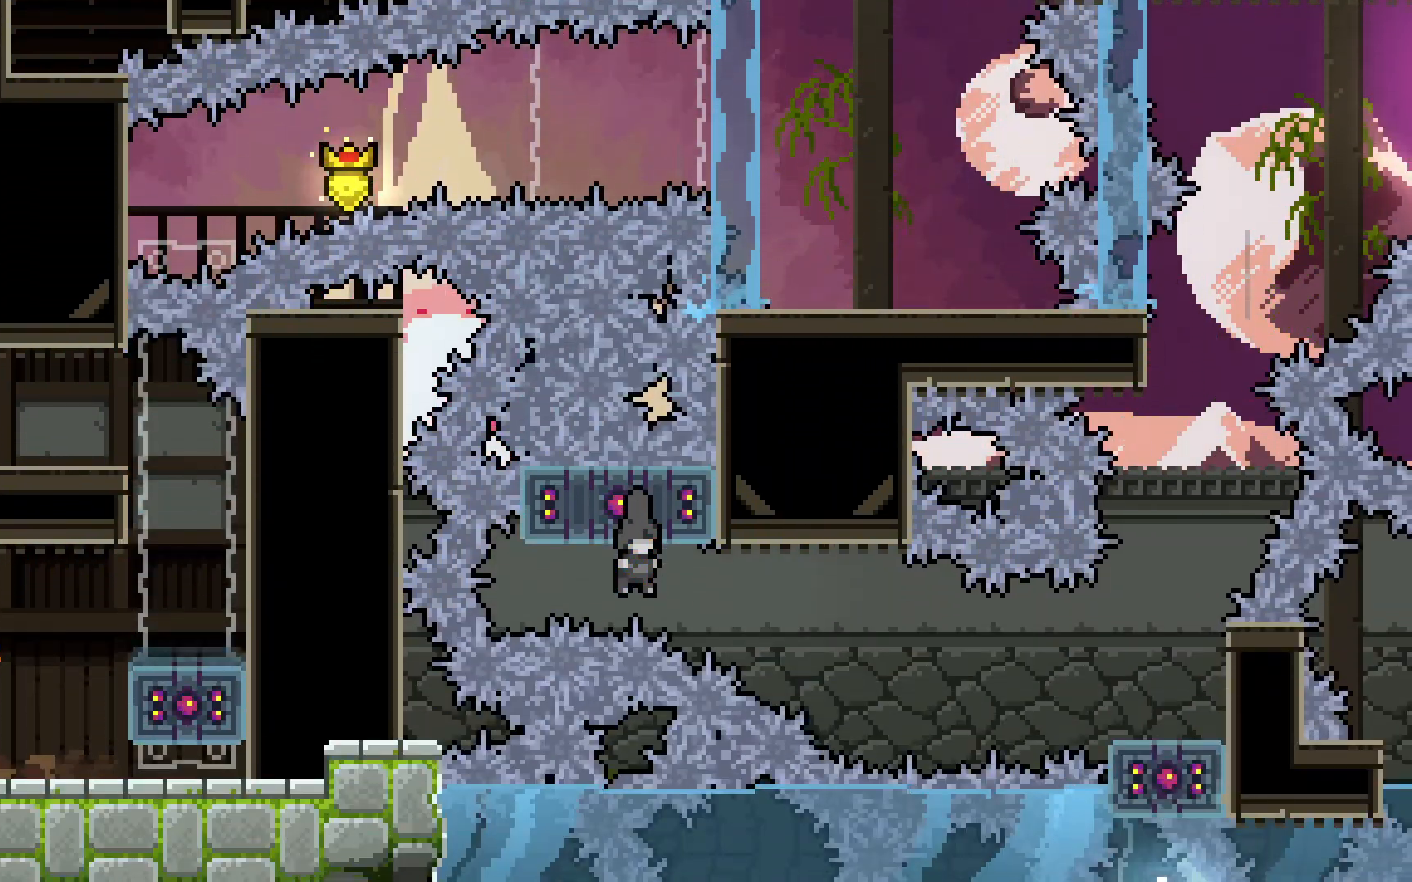
{"keys": ["dash", "grab", "right"], "events": [[117, "grab", "down"], [317, "dash", "down"]]}
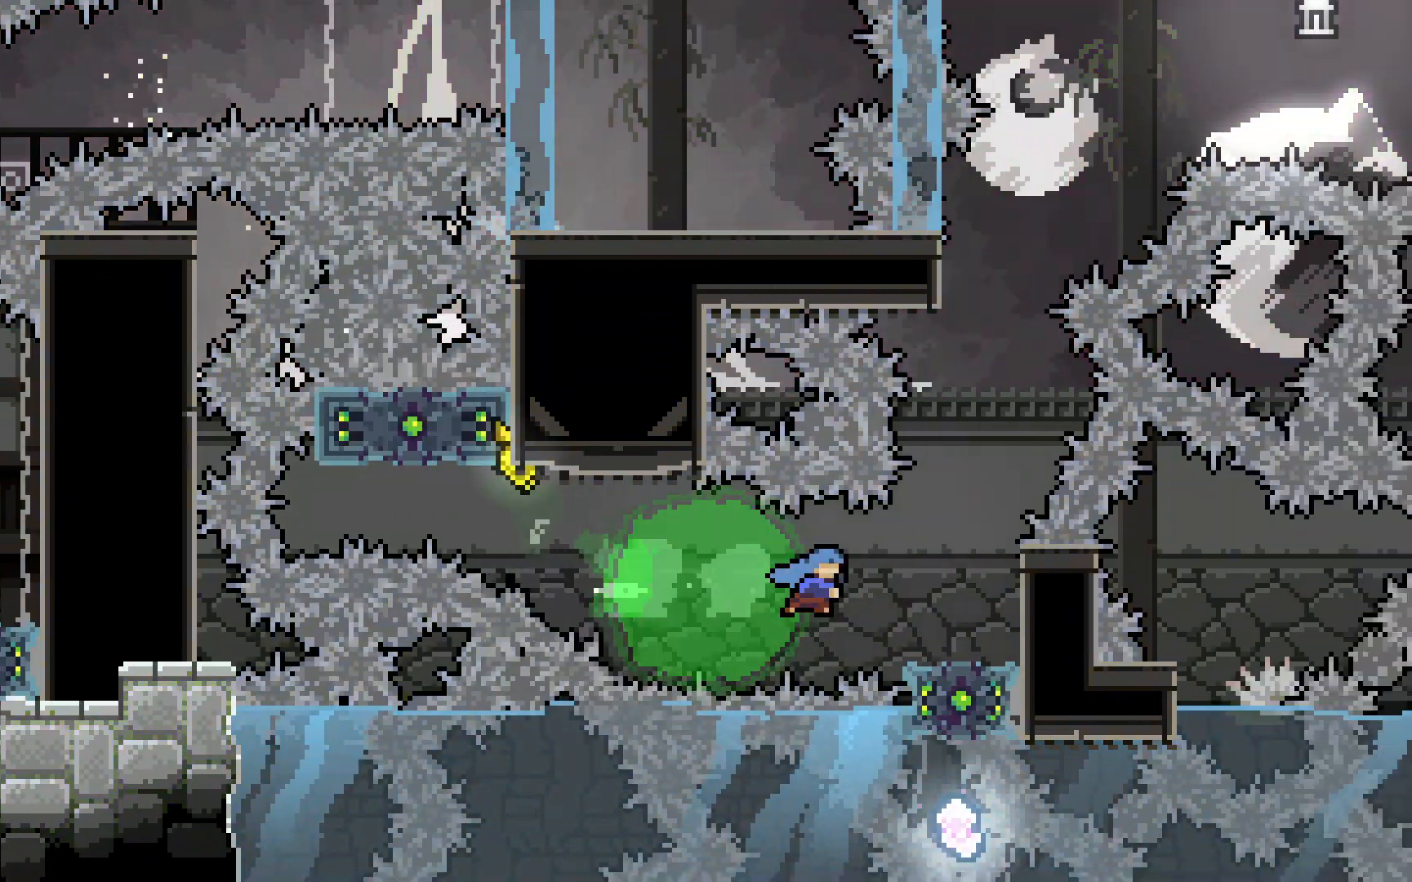
{"keys": [], "events": [[233, "right", "up"], [283, "dash", "up"], [467, "grab", "up"]]}
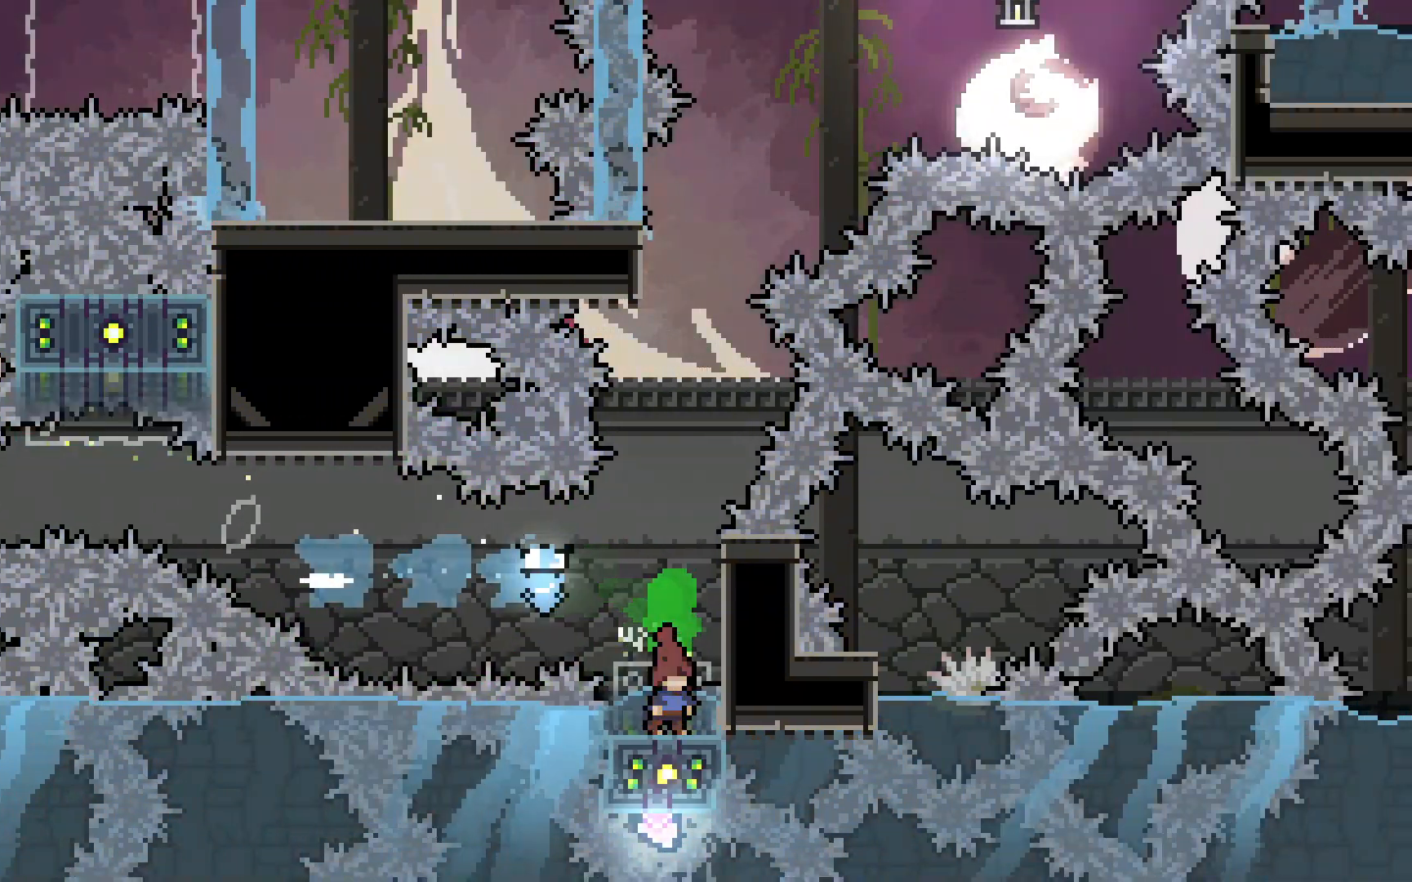
{"keys": [], "events": []}
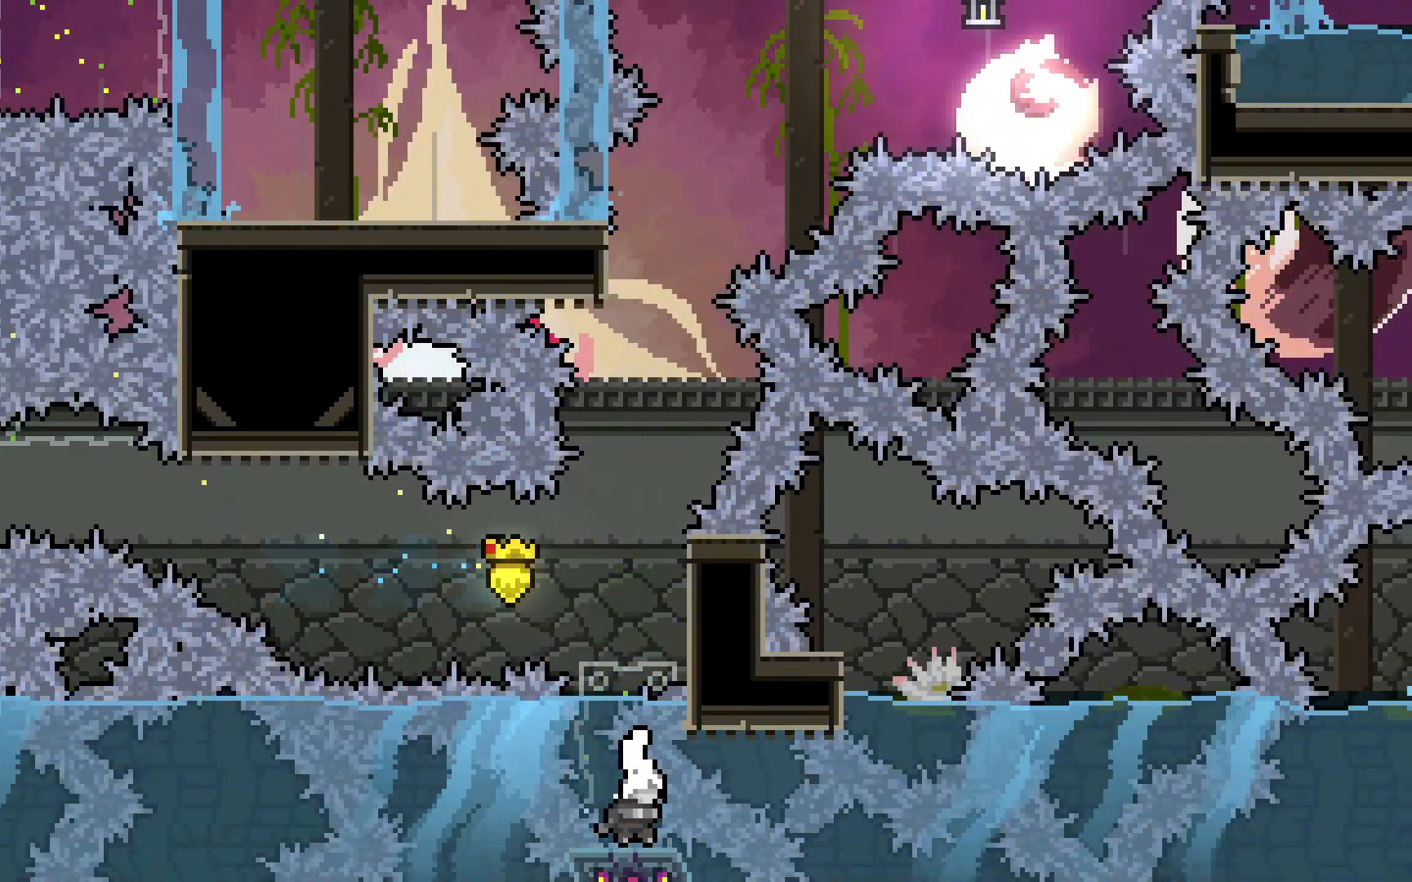
{"keys": [], "events": []}
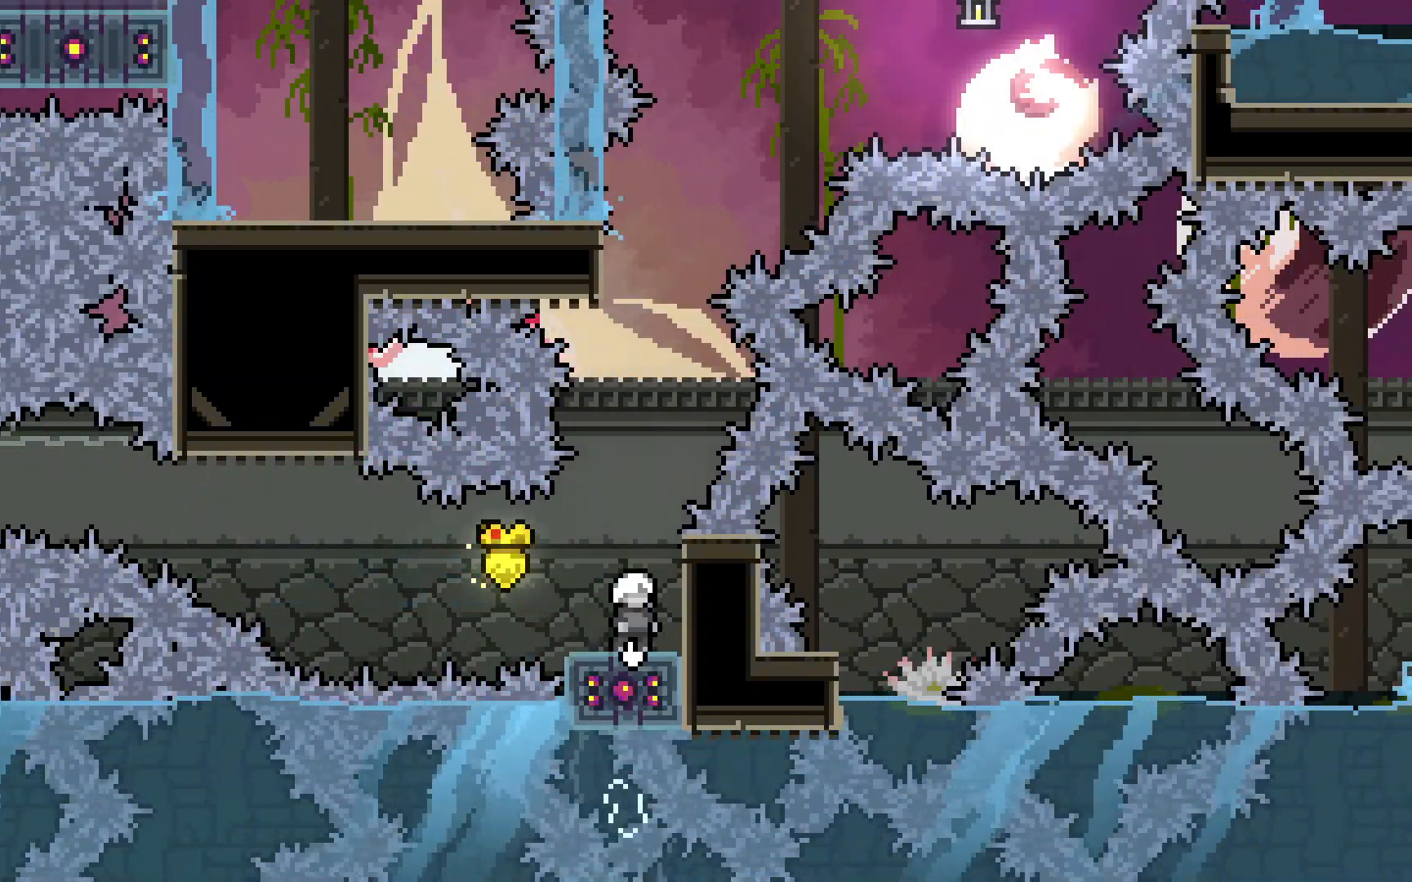
{"keys": ["dash", "grab", "up"], "events": [[50, "grab", "down"], [100, "jump2", "down"], [283, "left", "down"], [300, "up", "down"], [317, "left", "up"], [367, "dash", "down"], [417, "jump2", "up"]]}
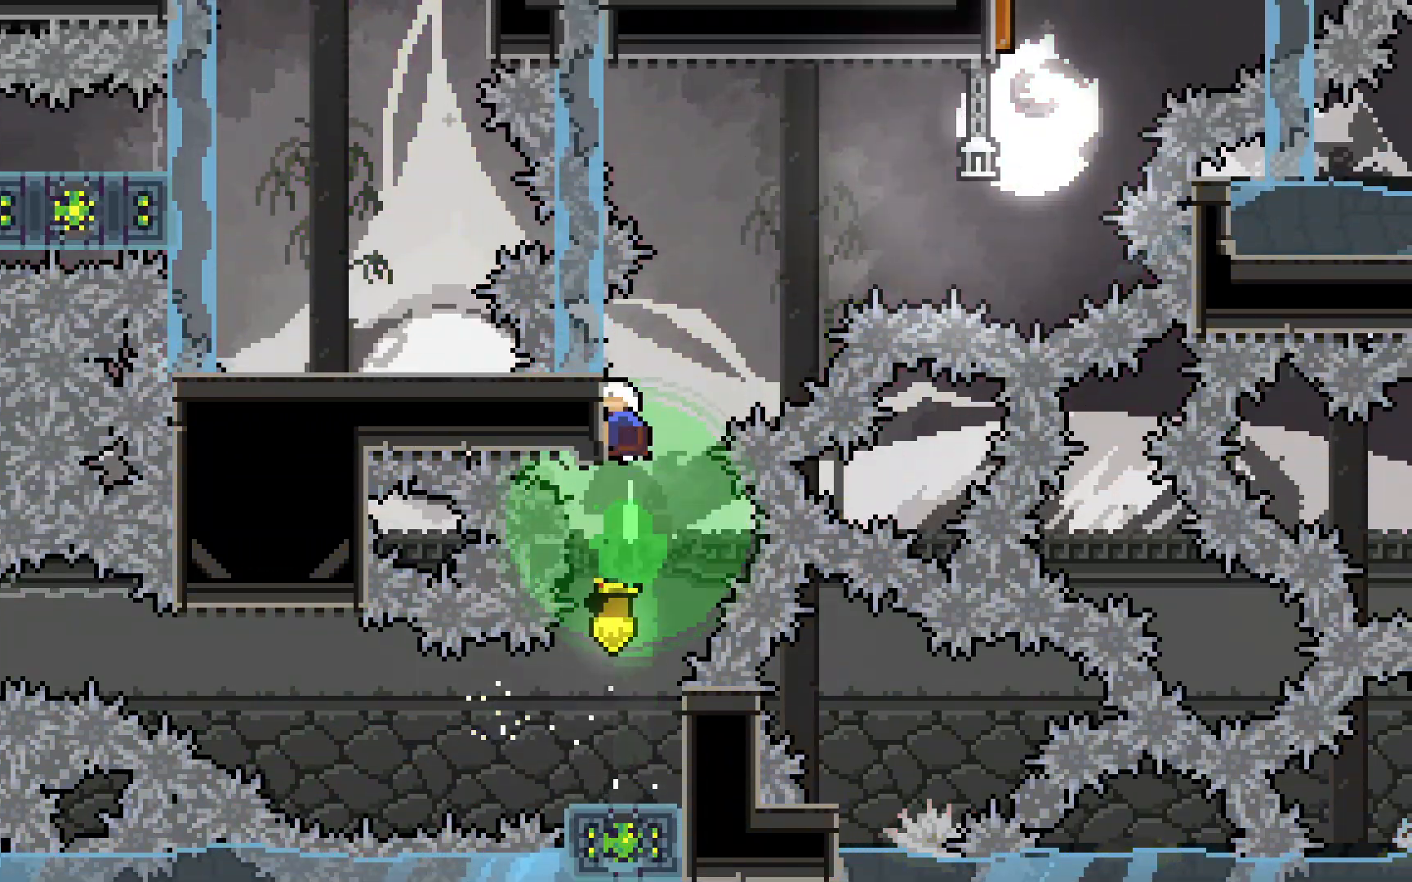
{"keys": ["grab", "jump2", "right", "up"], "events": [[50, "jump2", "down"], [50, "right", "down"], [300, "dash", "up"]]}
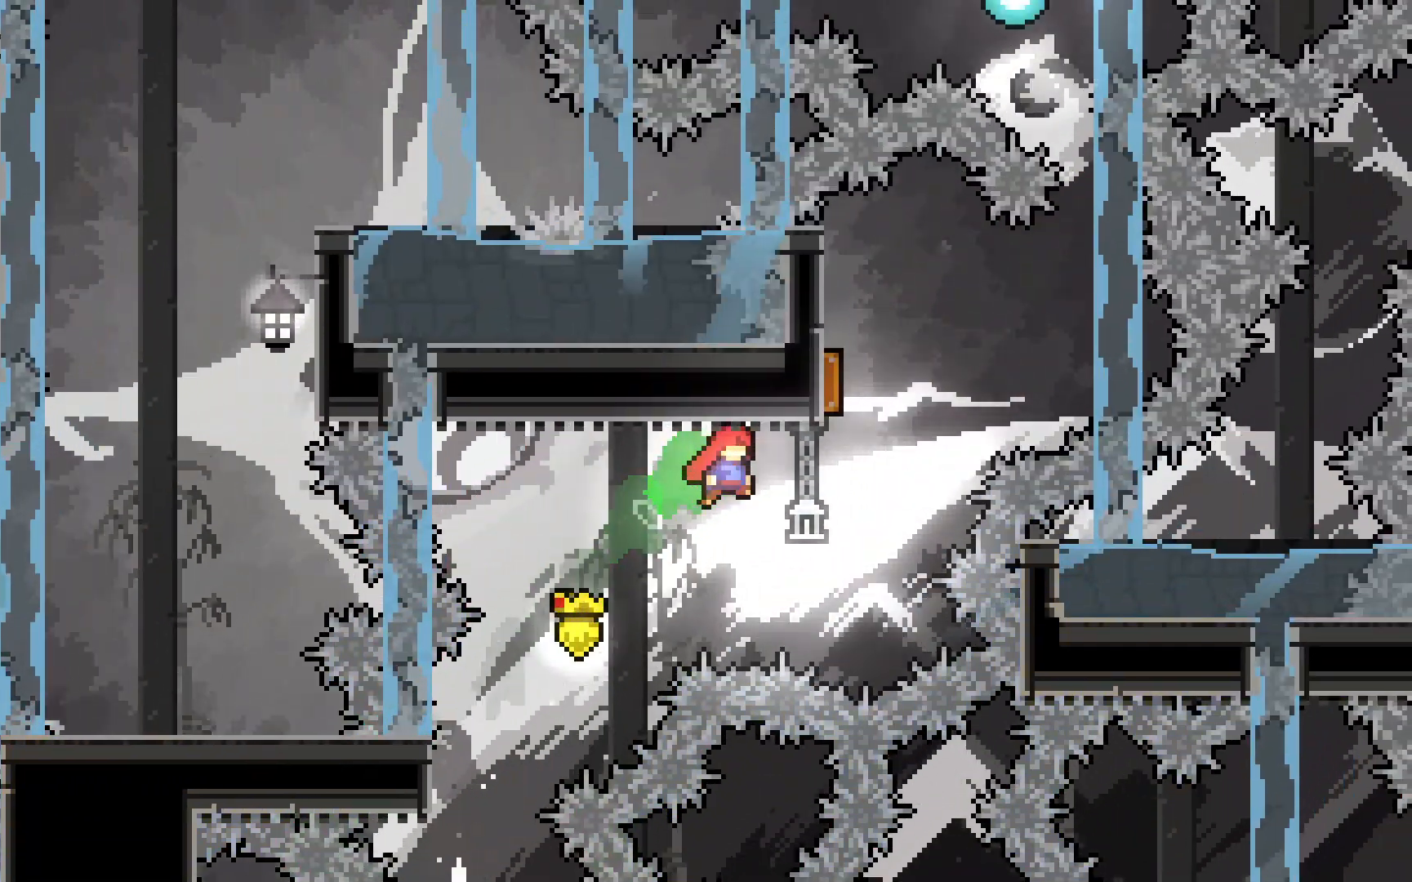
{"keys": ["dash", "grab", "jump2", "right", "up"], "events": [[267, "dash", "down"], [267, "right", "up"], [500, "right", "down"]]}
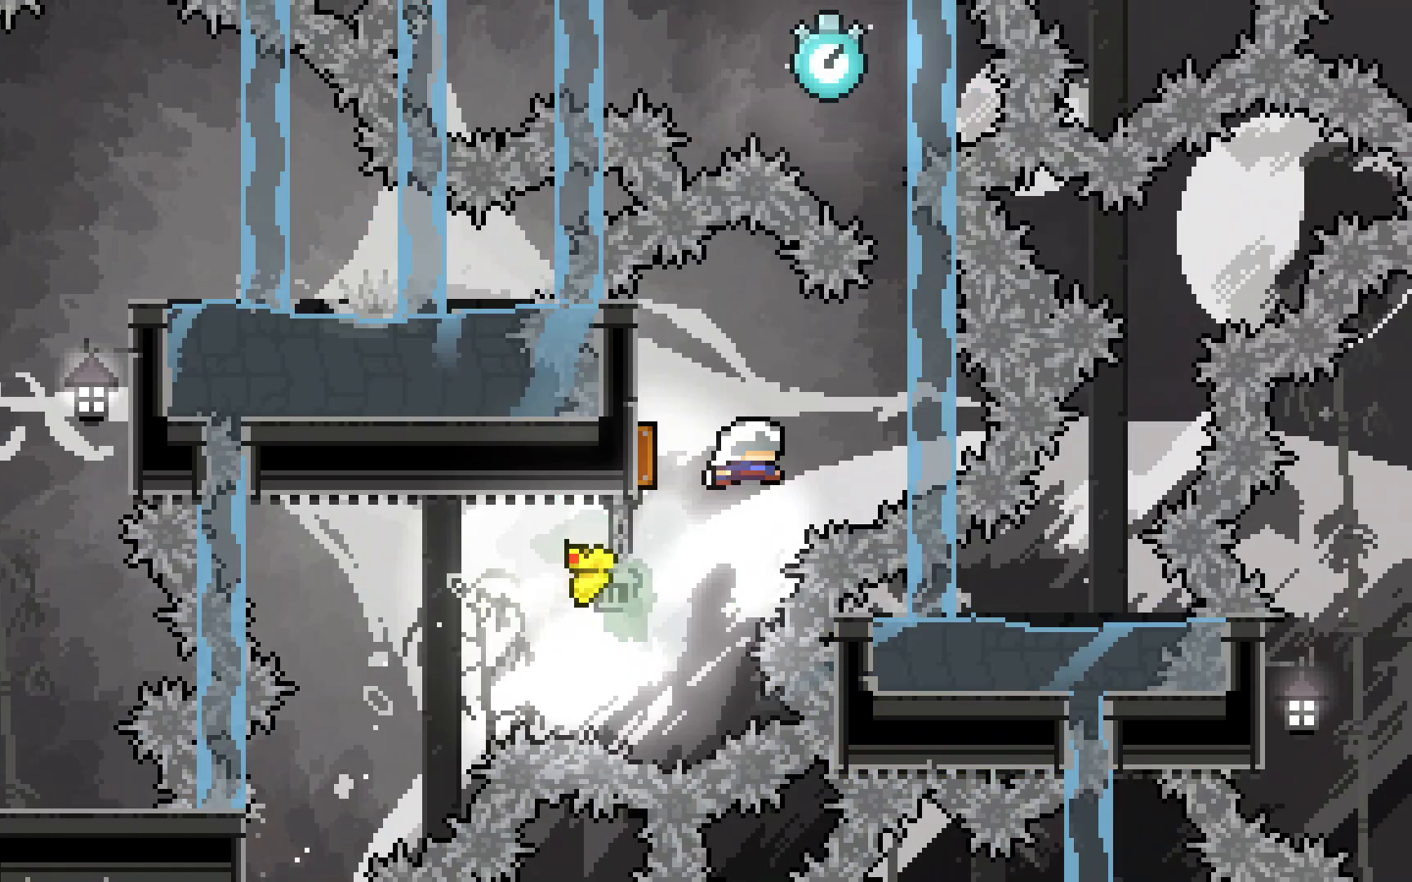
{"keys": ["dash", "grab", "up"], "events": [[83, "dash", "up"], [267, "dash", "down"], [267, "jump2", "up"], [267, "right", "up"]]}
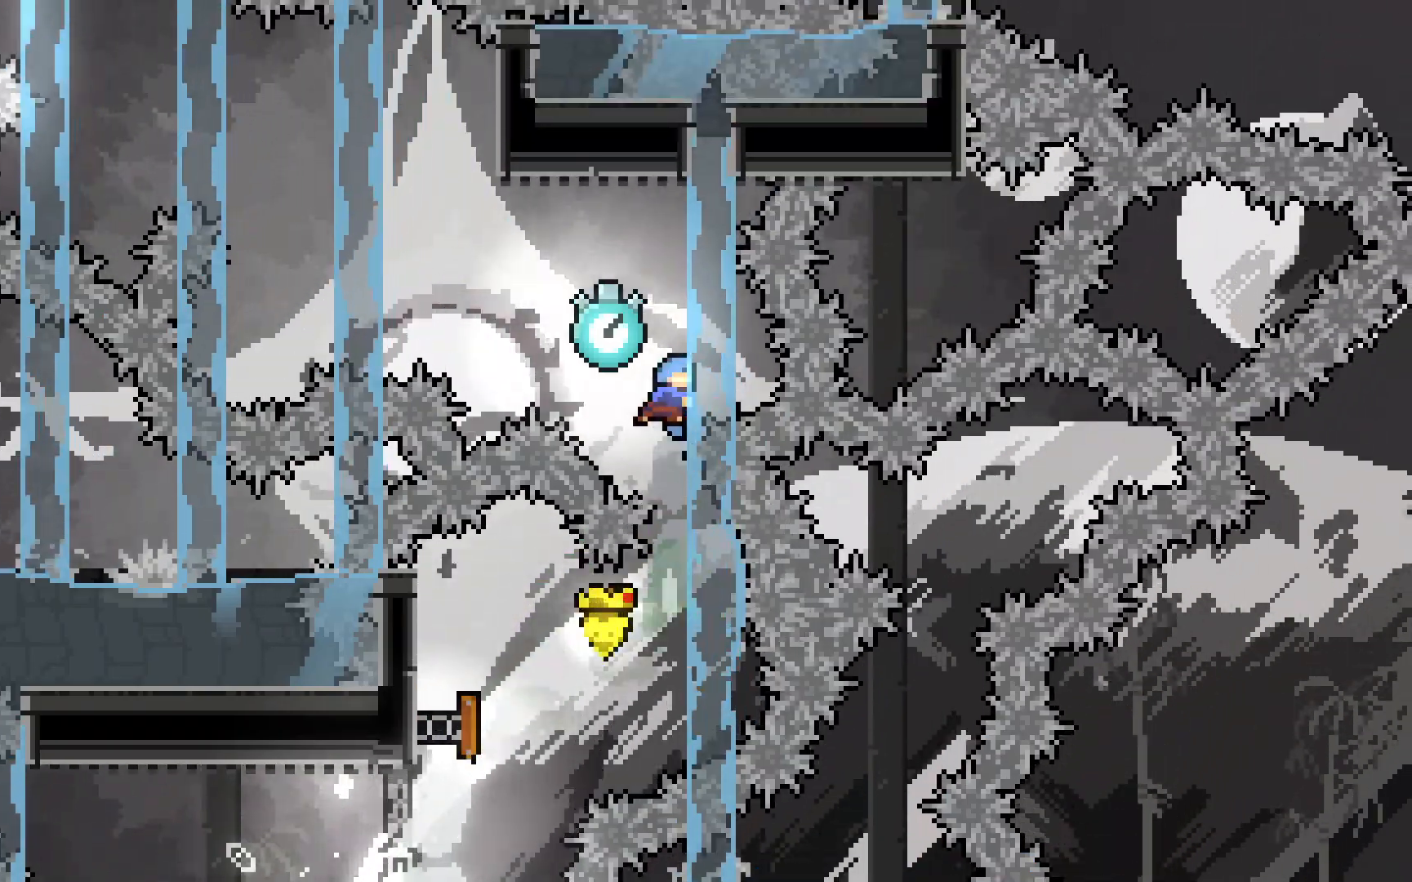
{"keys": ["grab", "left"], "events": [[17, "jump2", "down"], [17, "left", "down"], [150, "up", "up"], [250, "dash", "up"], [283, "jump2", "up"]]}
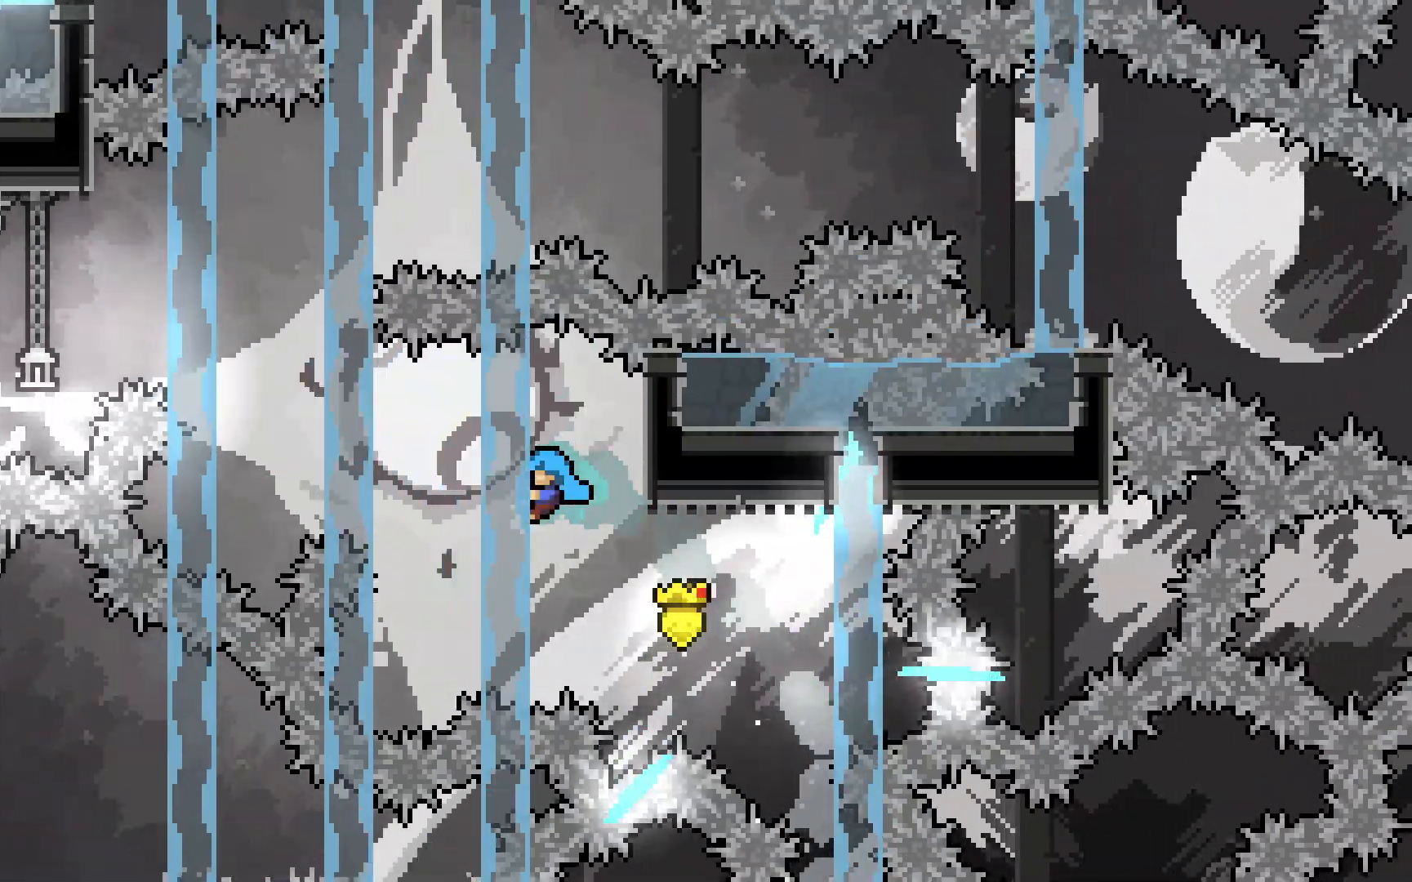
{"keys": ["left"], "events": [[67, "jump2", "down"], [67, "left", "up"], [67, "right", "down"], [167, "jump2", "up"], [317, "left", "down"], [317, "right", "up"], [367, "grab", "up"], [367, "jump2", "down"], [400, "jump2", "up"]]}
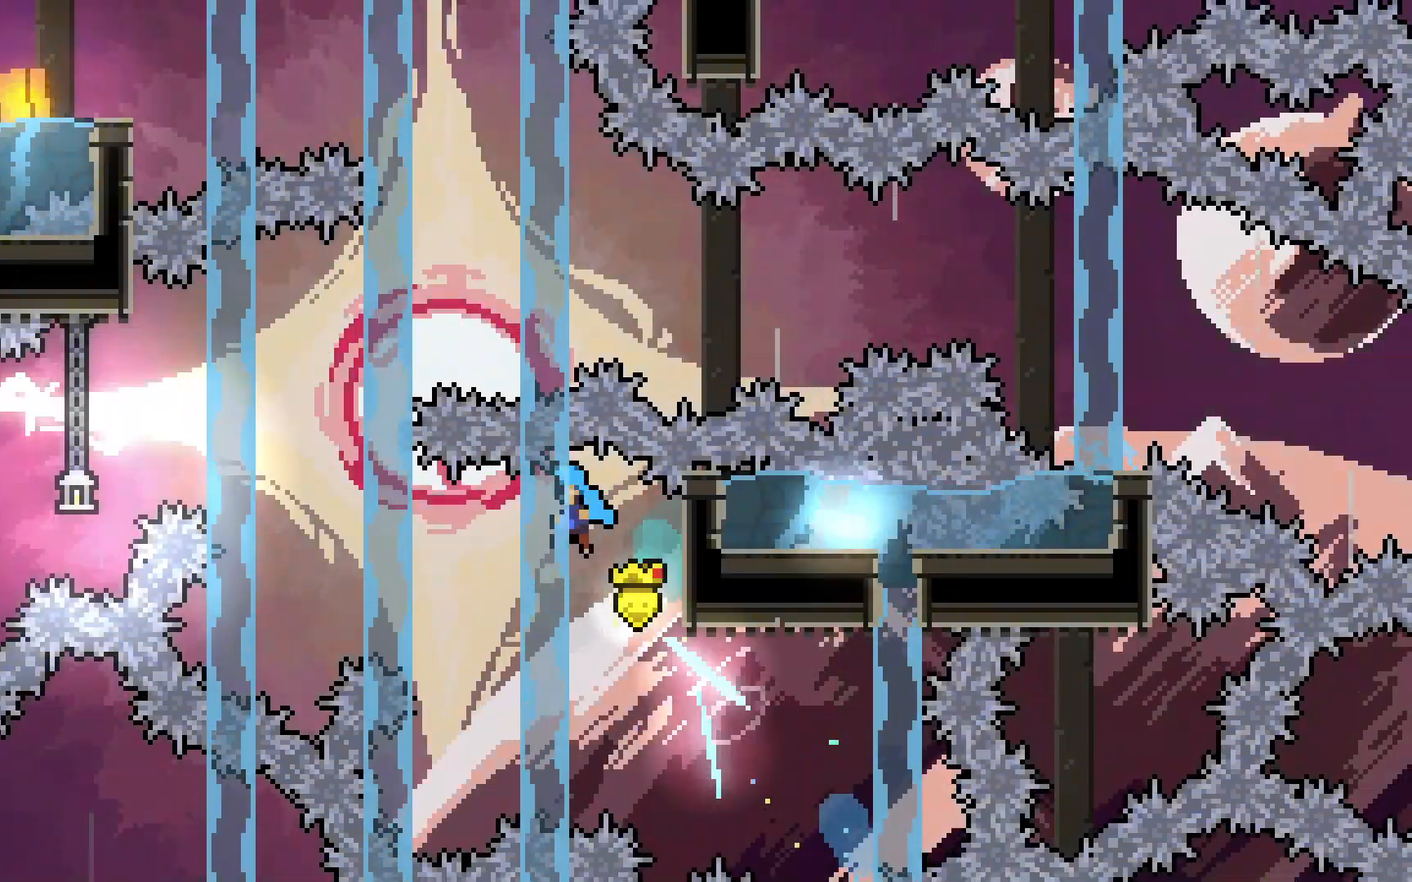
{"keys": ["grab", "jump2", "right"], "events": [[233, "grab", "down"], [417, "jump2", "down"], [417, "left", "up"], [417, "right", "down"]]}
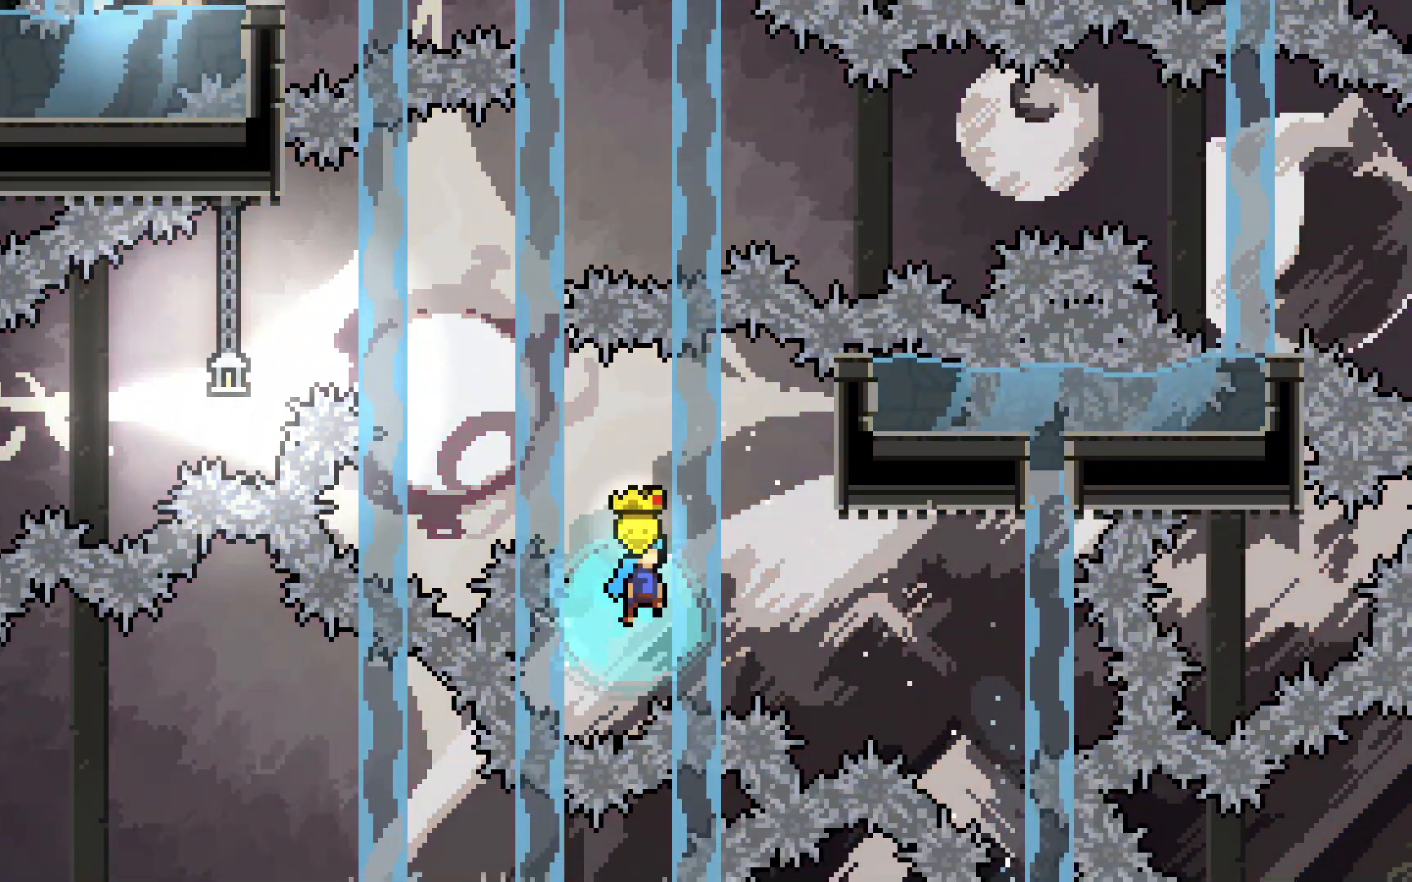
{"keys": ["jump2", "left"], "events": [[67, "jump2", "up"], [167, "left", "down"], [167, "right", "up"], [200, "grab", "up"], [200, "jump2", "down"]]}
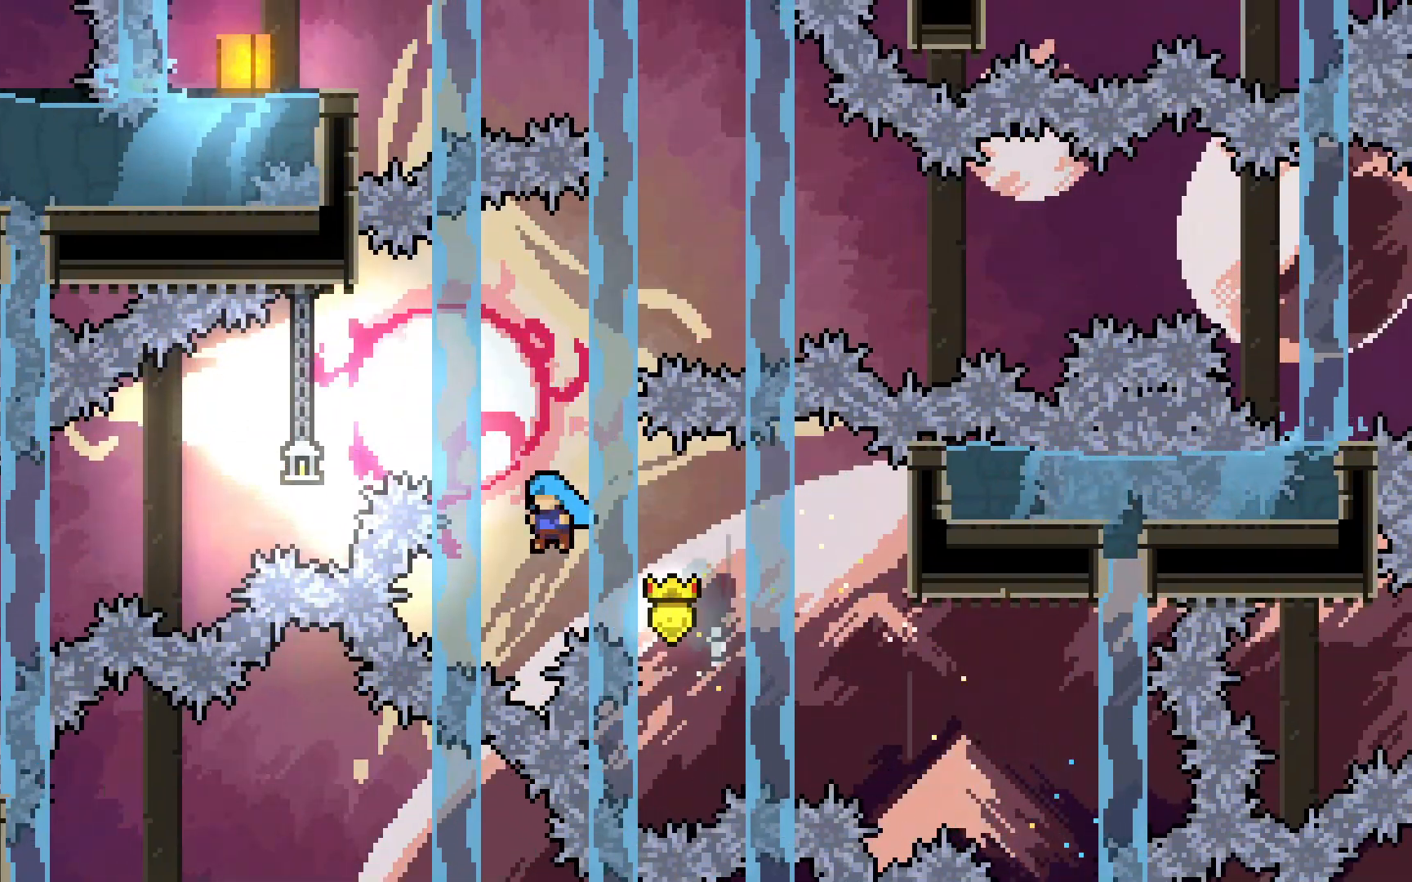
{"keys": ["grab", "jump2", "left"], "events": [[33, "grab", "down"], [217, "jump2", "up"], [217, "left", "up"], [217, "right", "down"], [267, "jump2", "down"], [400, "jump2", "up"], [450, "left", "down"], [450, "right", "up"], [500, "jump2", "down"]]}
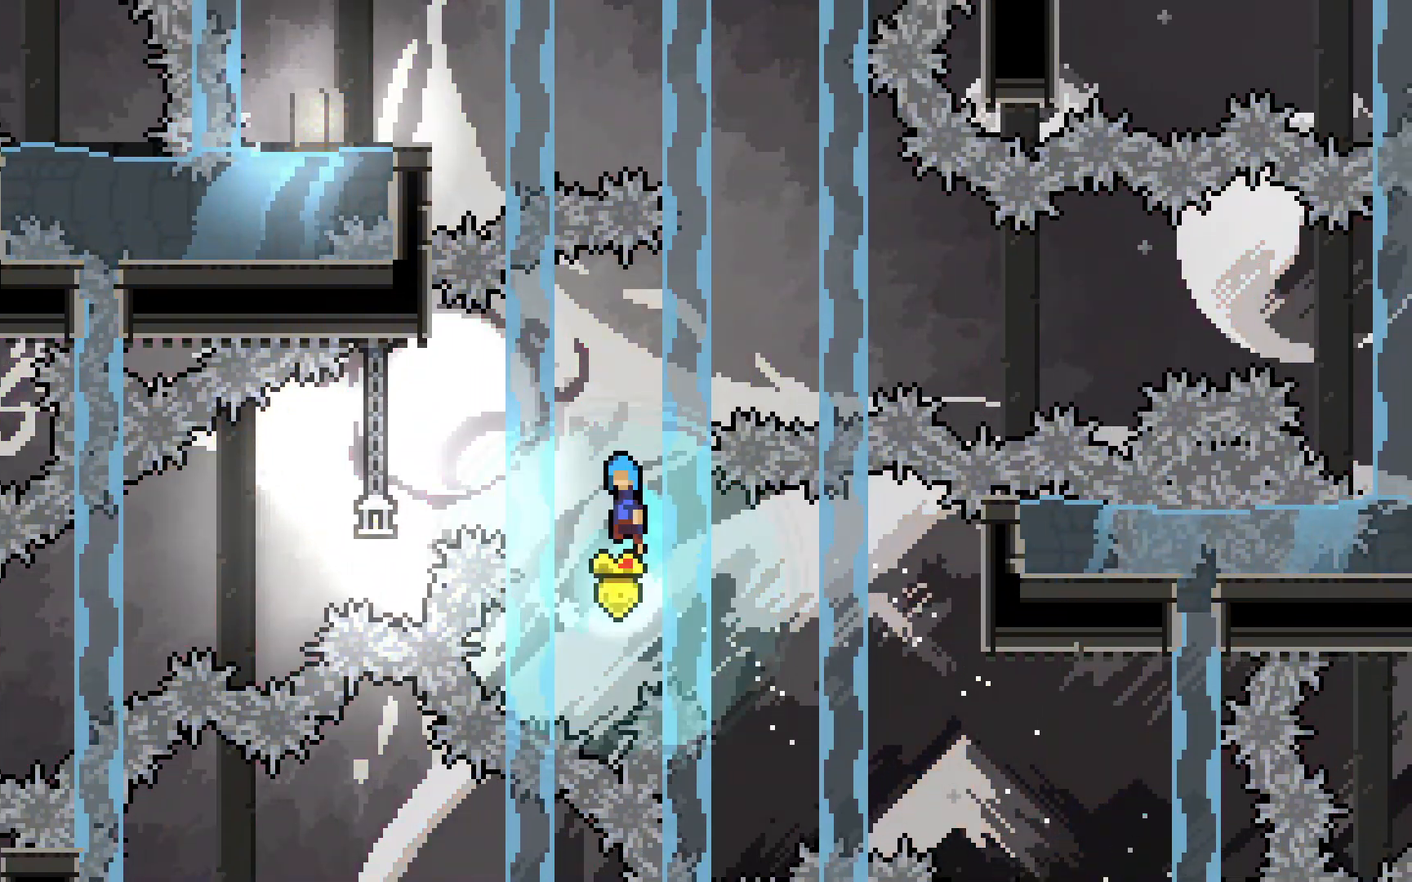
{"keys": ["jump2", "right"], "events": [[133, "jump2", "up"], [233, "jump2", "down"], [283, "grab", "up"], [283, "left", "up"], [283, "right", "down"]]}
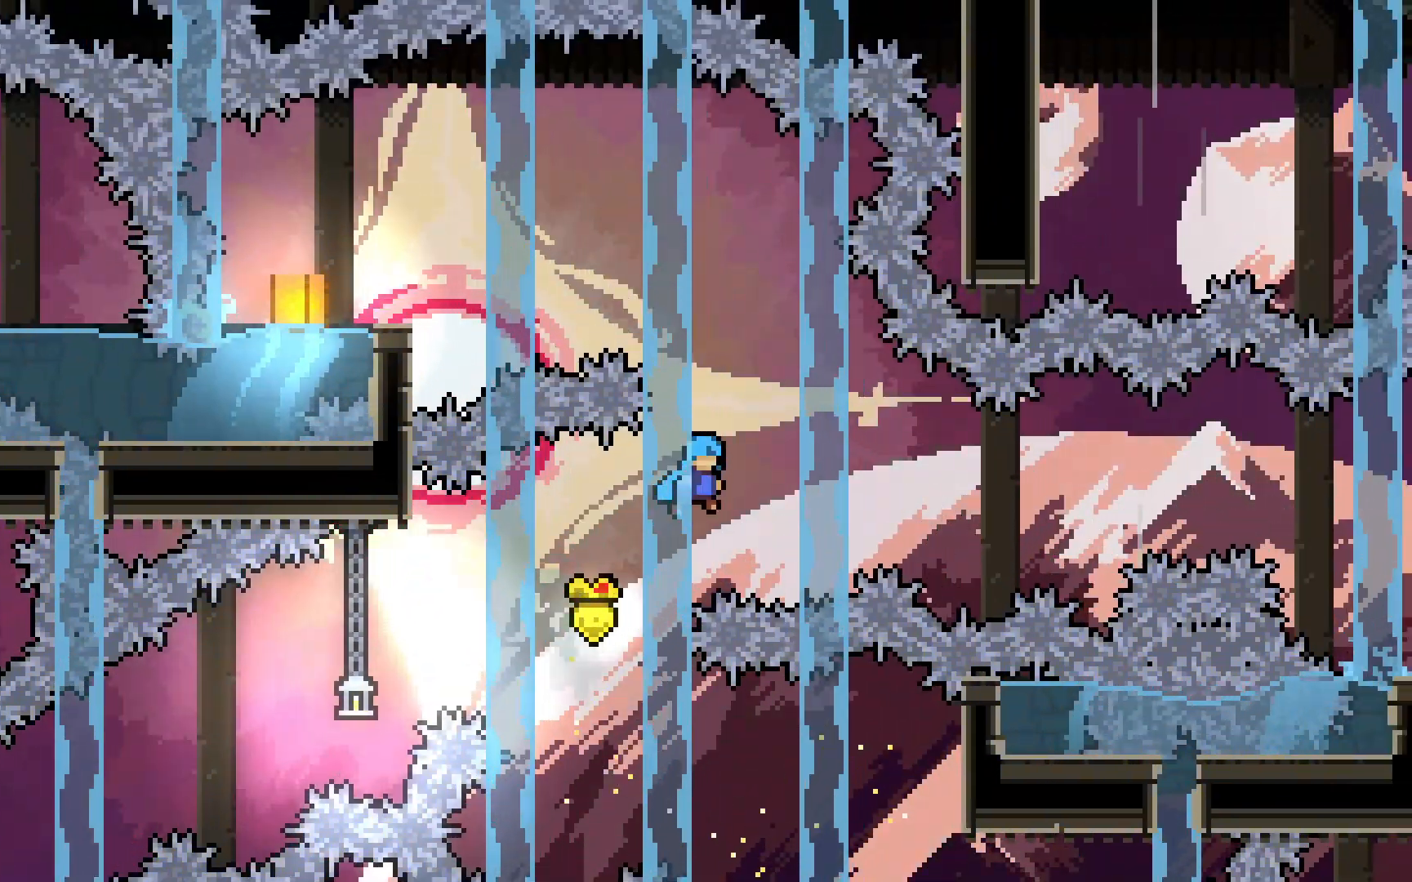
{"keys": ["grab", "right"], "events": [[50, "grab", "down"], [200, "jump2", "up"], [250, "left", "down"], [250, "right", "up"], [283, "jump2", "down"], [383, "jump2", "up"], [483, "left", "up"], [483, "right", "down"]]}
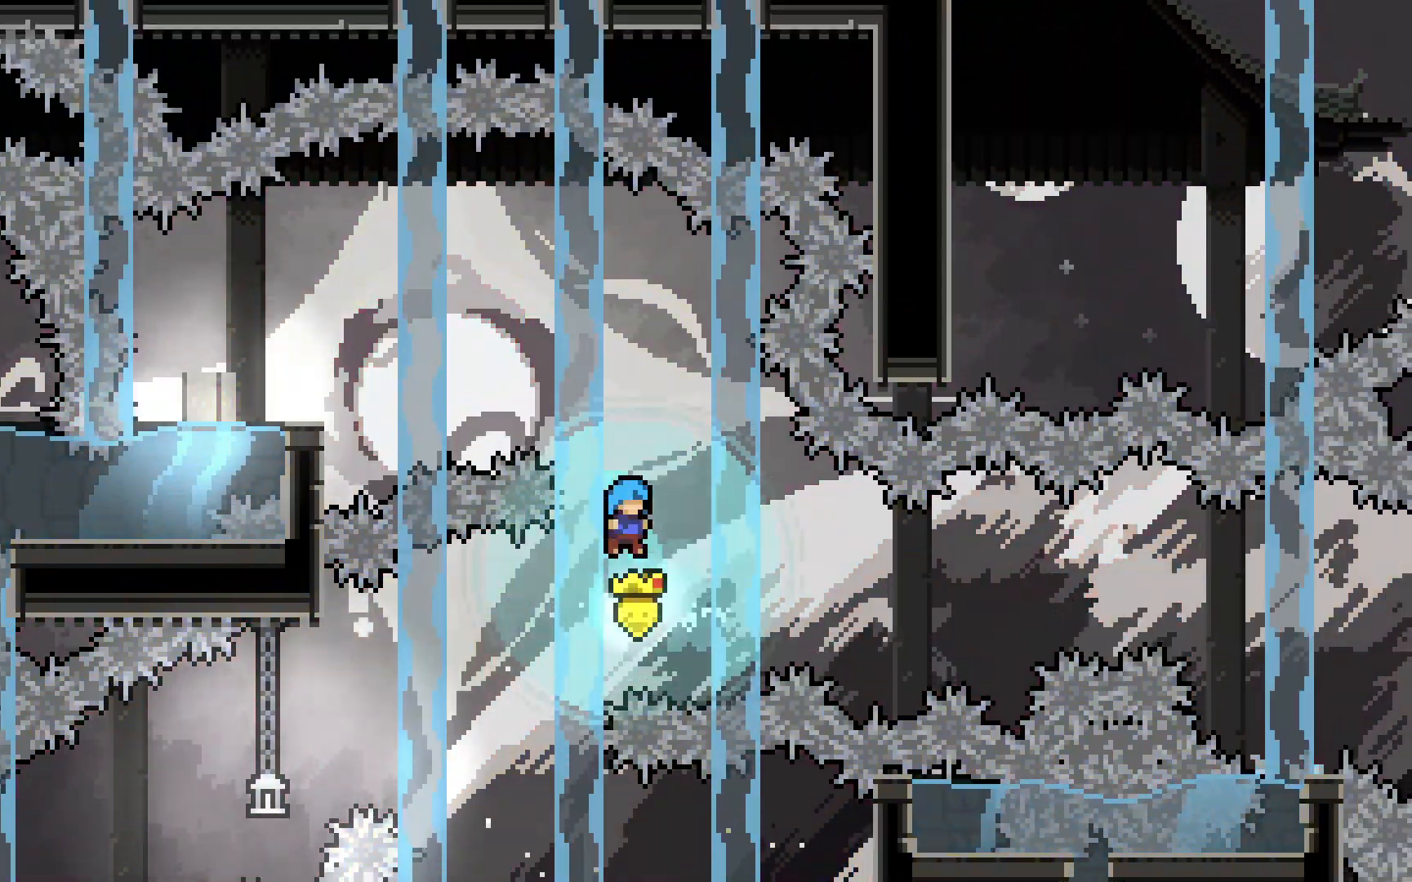
{"keys": ["jump2", "left"], "events": [[33, "jump2", "down"], [217, "jump2", "up"], [217, "right", "up"], [250, "grab", "up"], [250, "jump2", "down"], [250, "left", "down"]]}